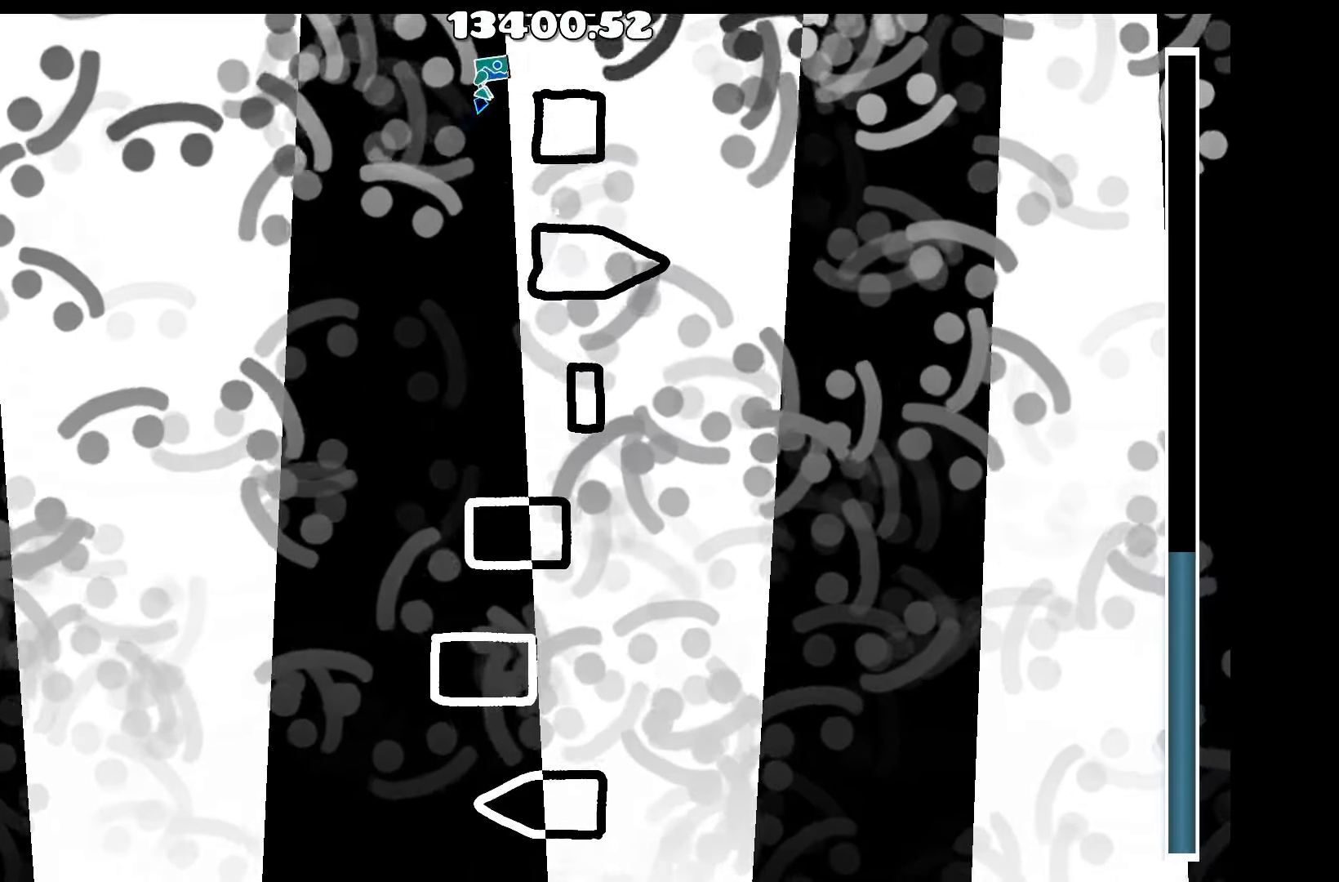
Gameplay with keyboard; each line is a JSON object with the keys held at the frame after it. "events" lists presses ("down") and releases ("up") of "a", "d", "left", "right", "space", "up" and "w" between this image and that frame as [ms after this image, input, new state], when the widget could be followed in between. No other keys are recorded. Mouse input is not recorded.
{"keys": [], "events": [[116, "d", "up"]]}
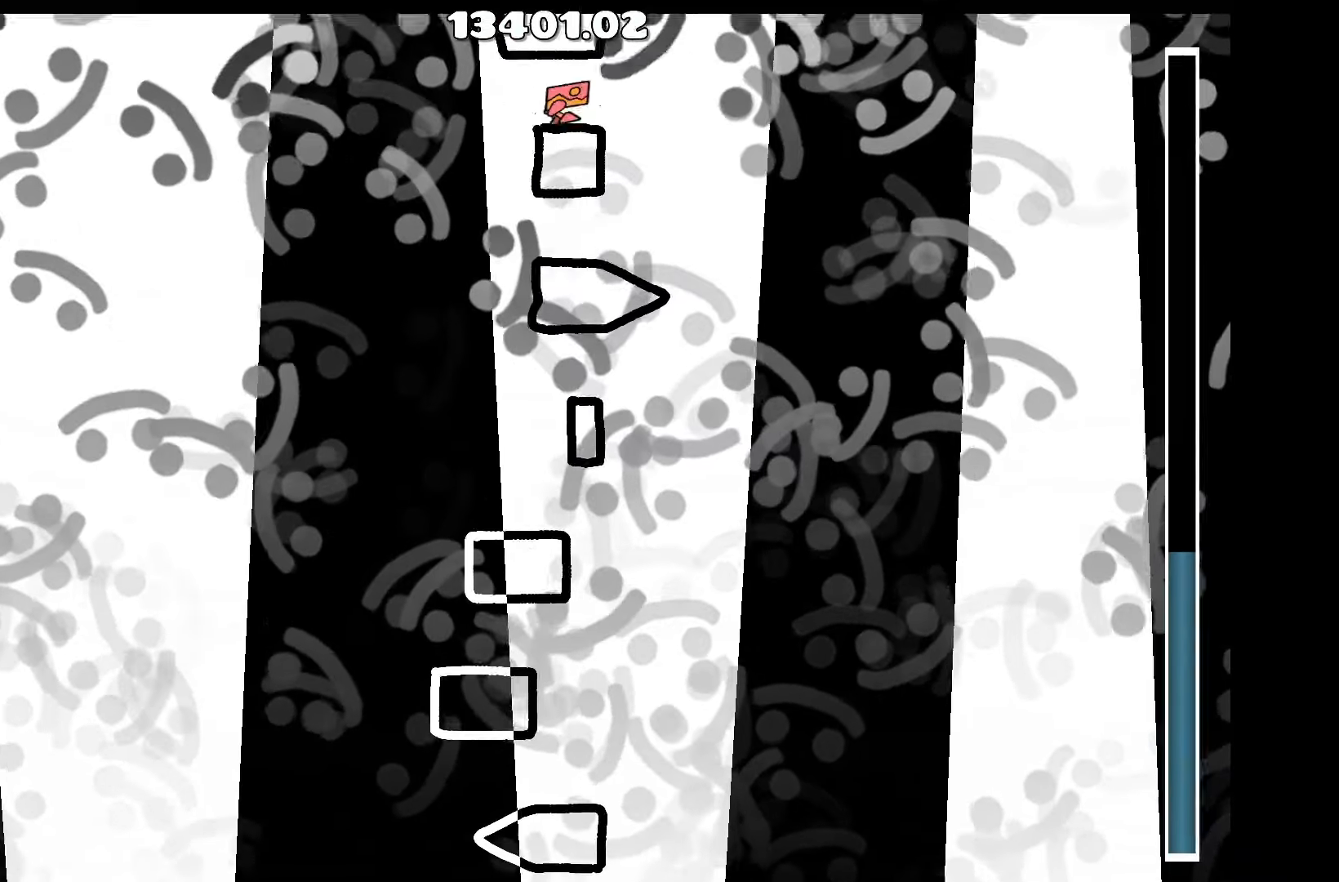
{"keys": [], "events": []}
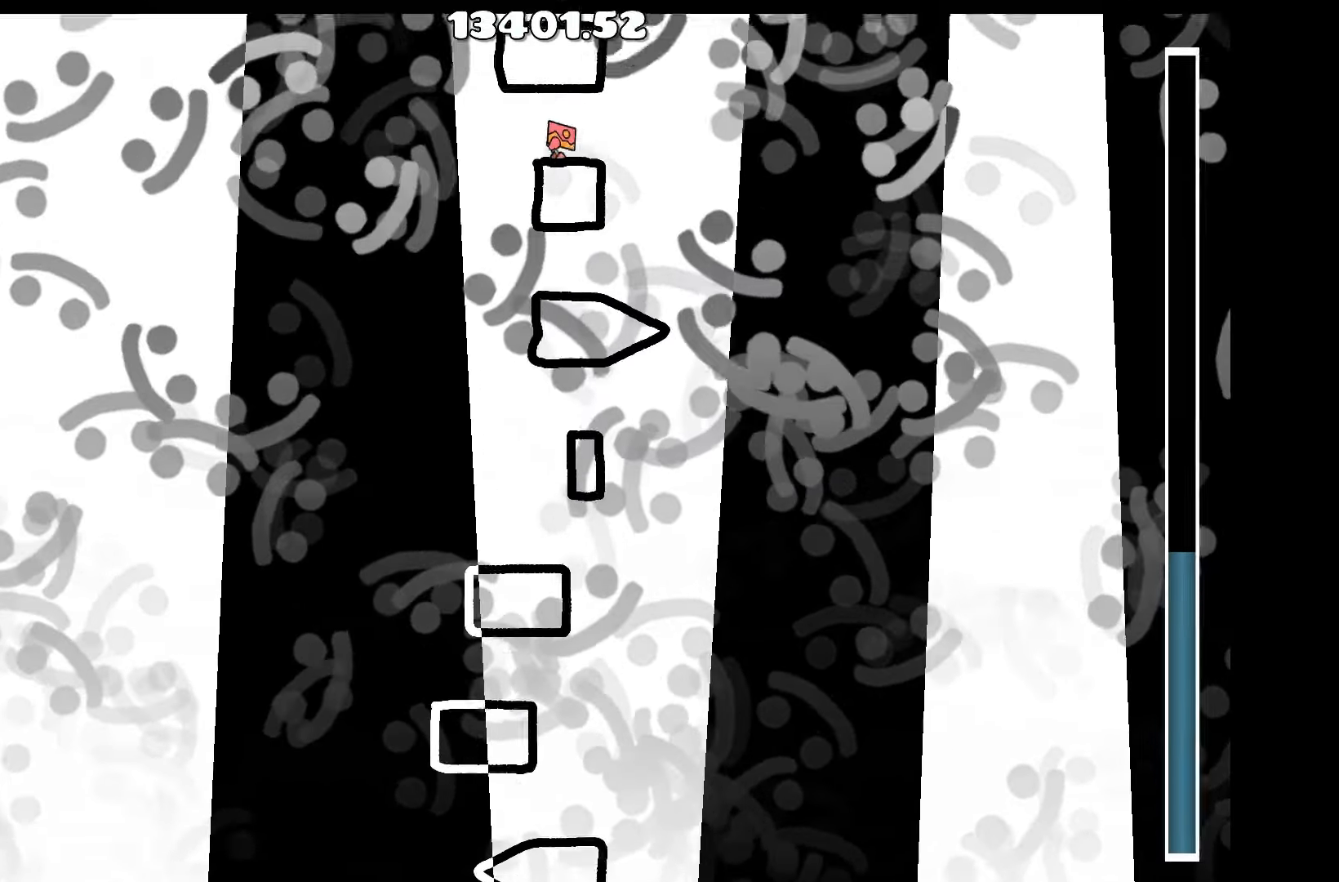
{"keys": [], "events": [[100, "a", "down"], [150, "a", "up"], [433, "d", "down"], [483, "d", "up"]]}
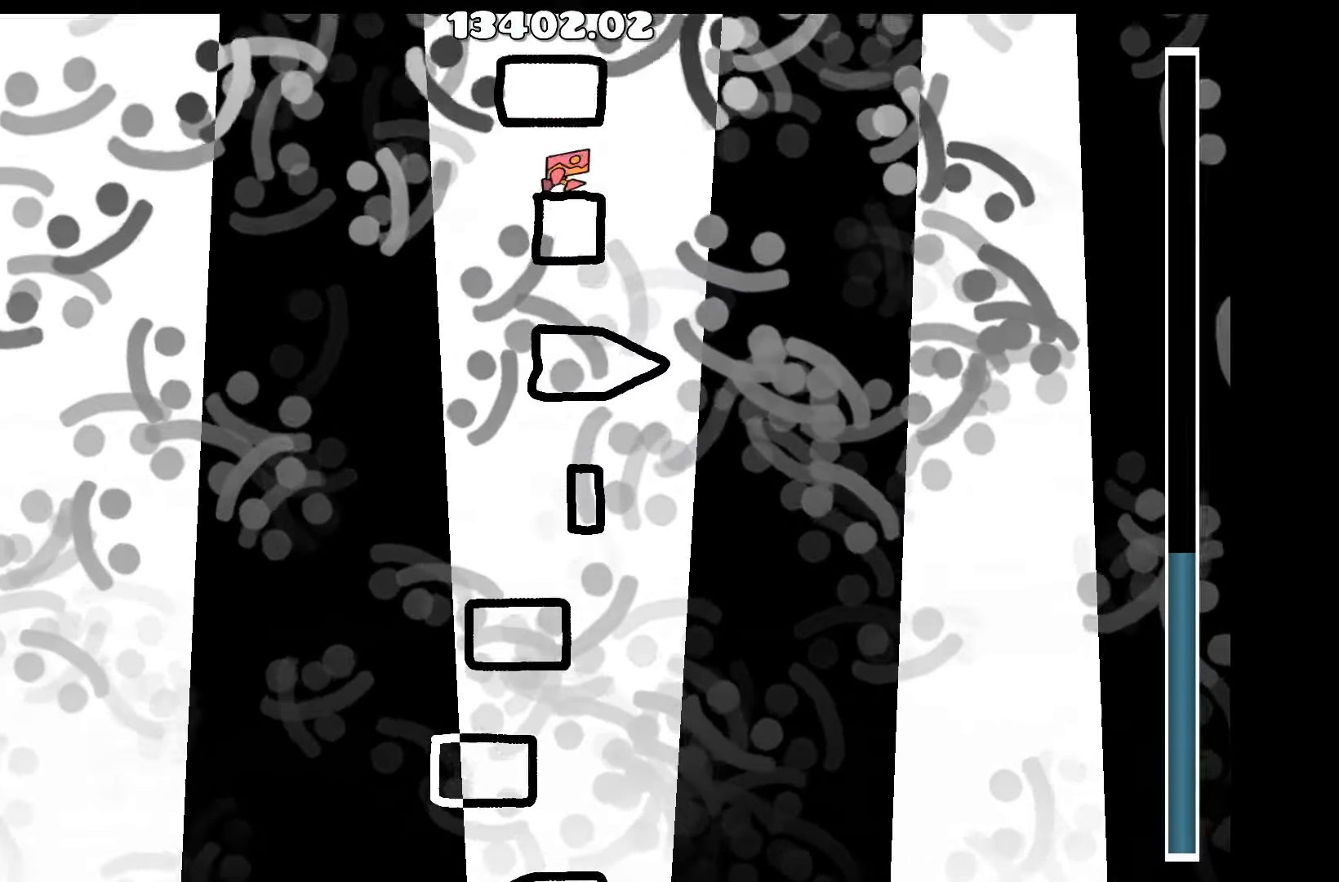
{"keys": ["d"], "events": [[400, "d", "down"]]}
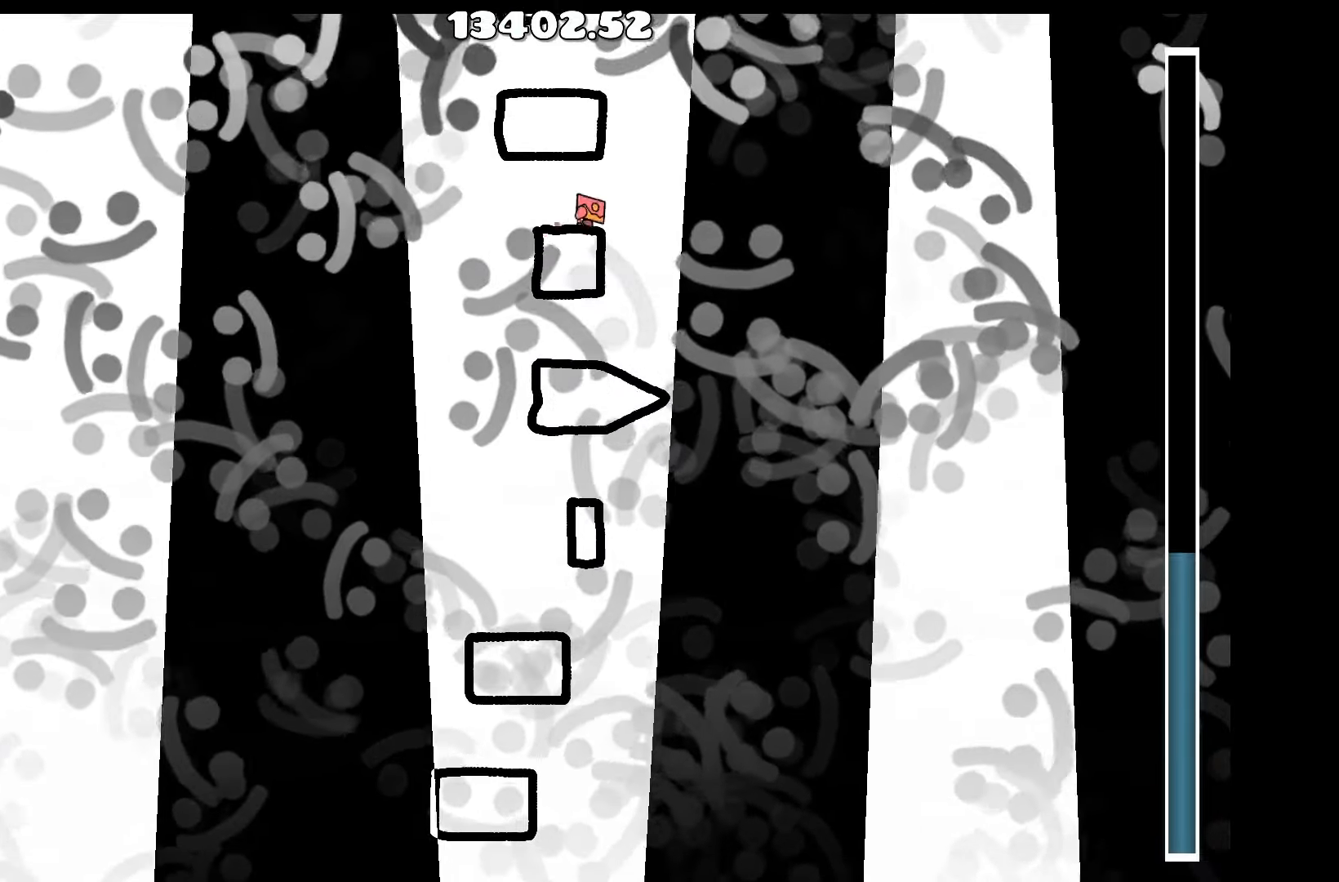
{"keys": [], "events": [[83, "d", "up"], [83, "up", "down"], [133, "a", "down"], [283, "up", "up"], [366, "a", "up"]]}
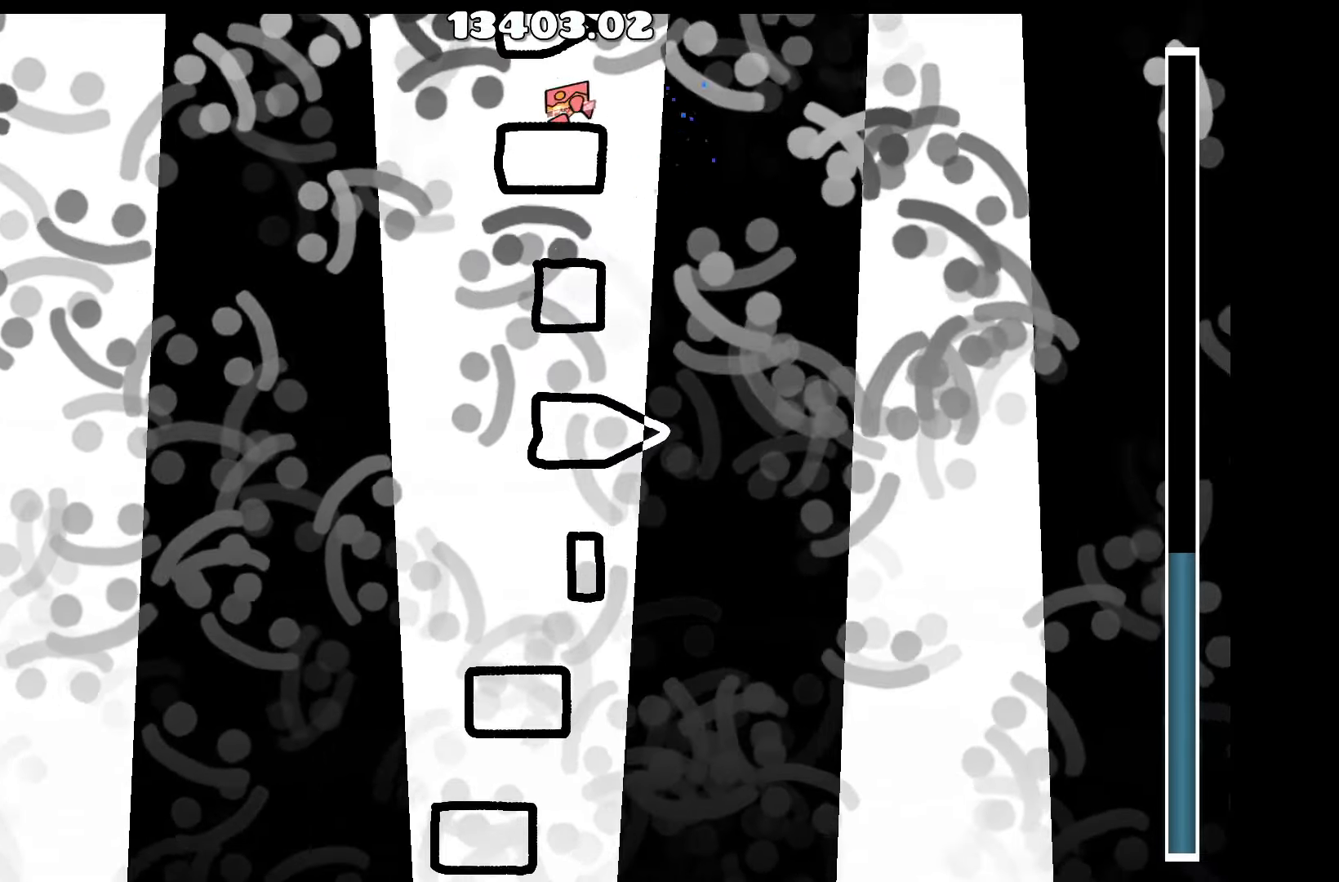
{"keys": [], "events": []}
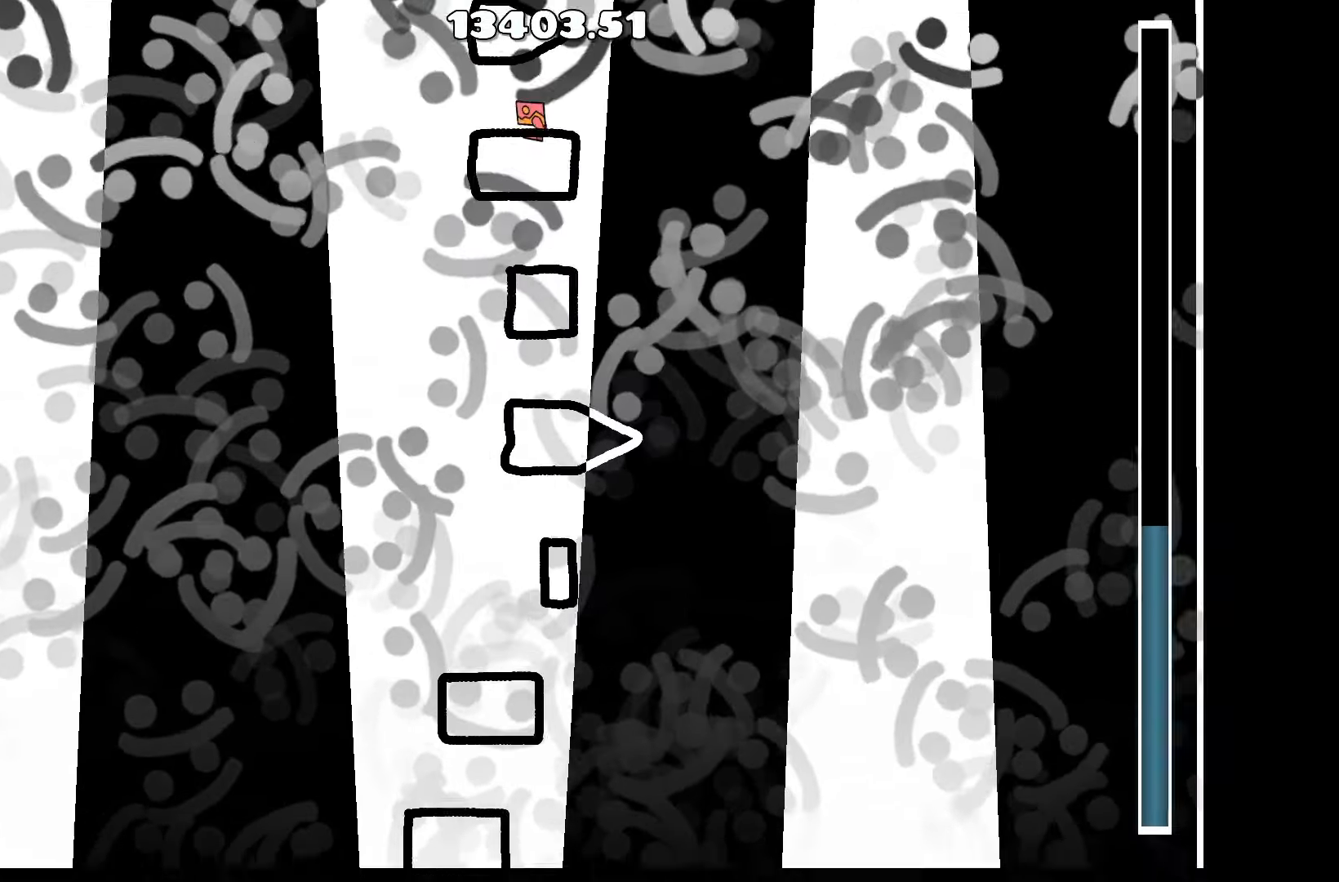
{"keys": [], "events": [[116, "a", "down"], [216, "a", "up"]]}
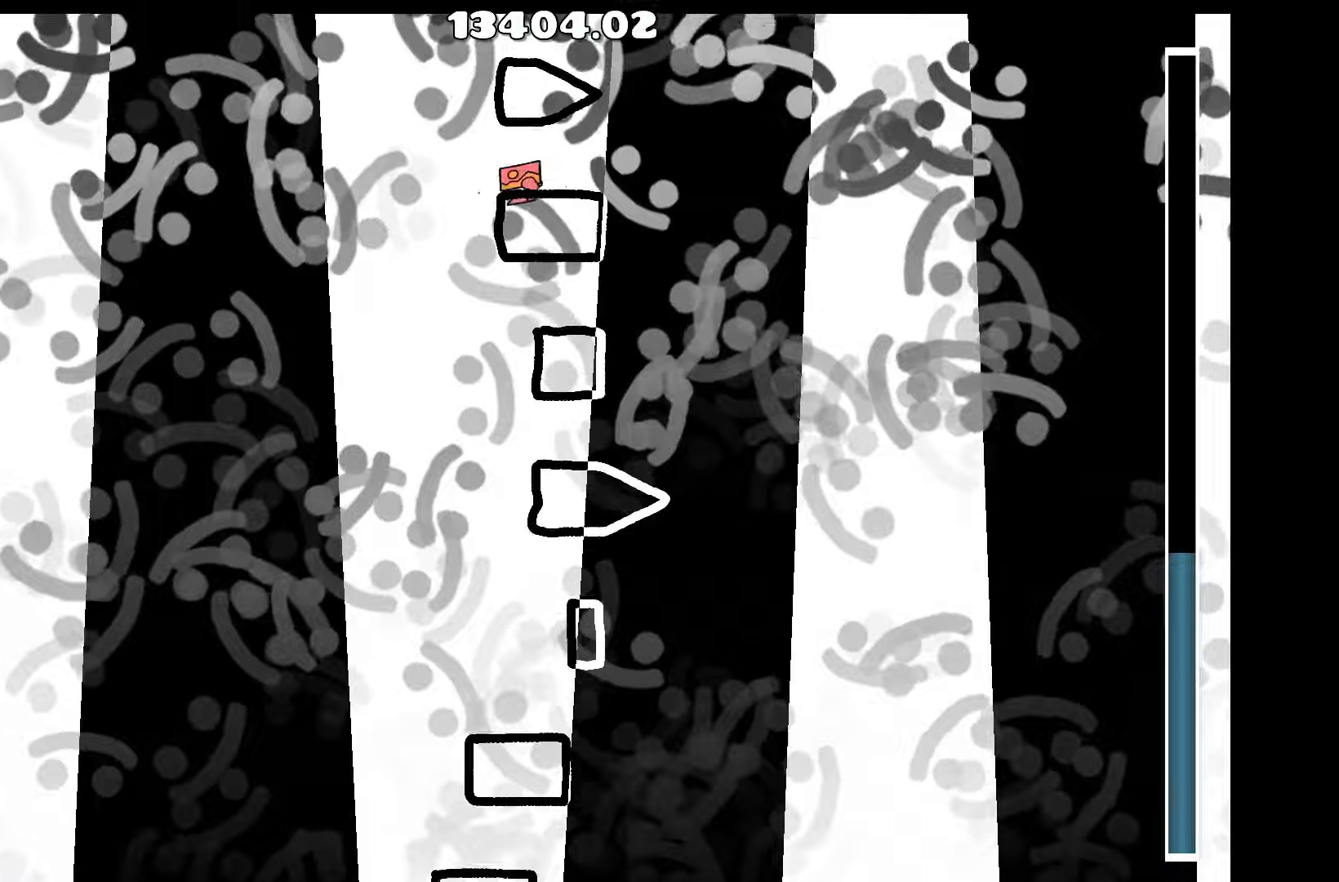
{"keys": [], "events": []}
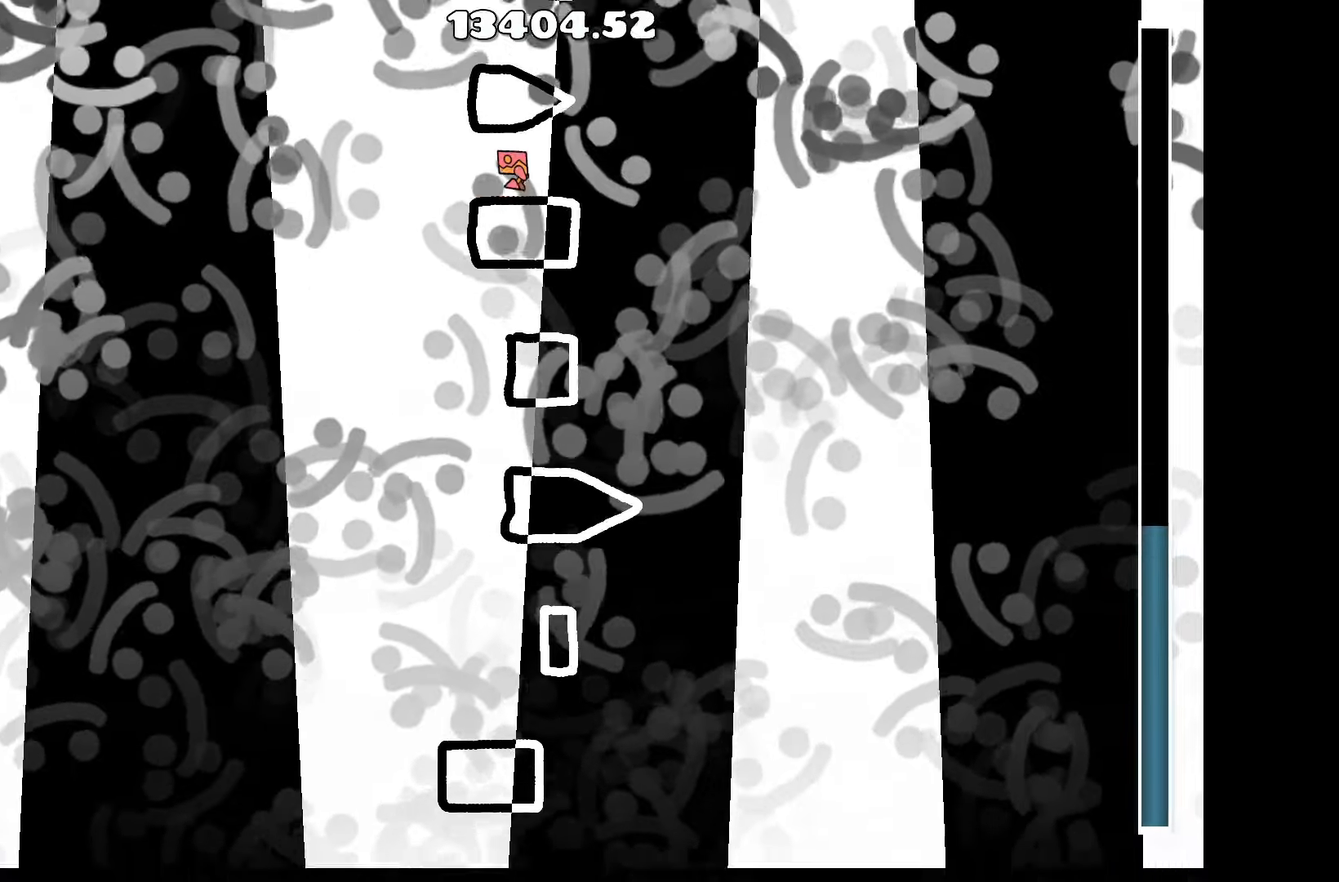
{"keys": [], "events": []}
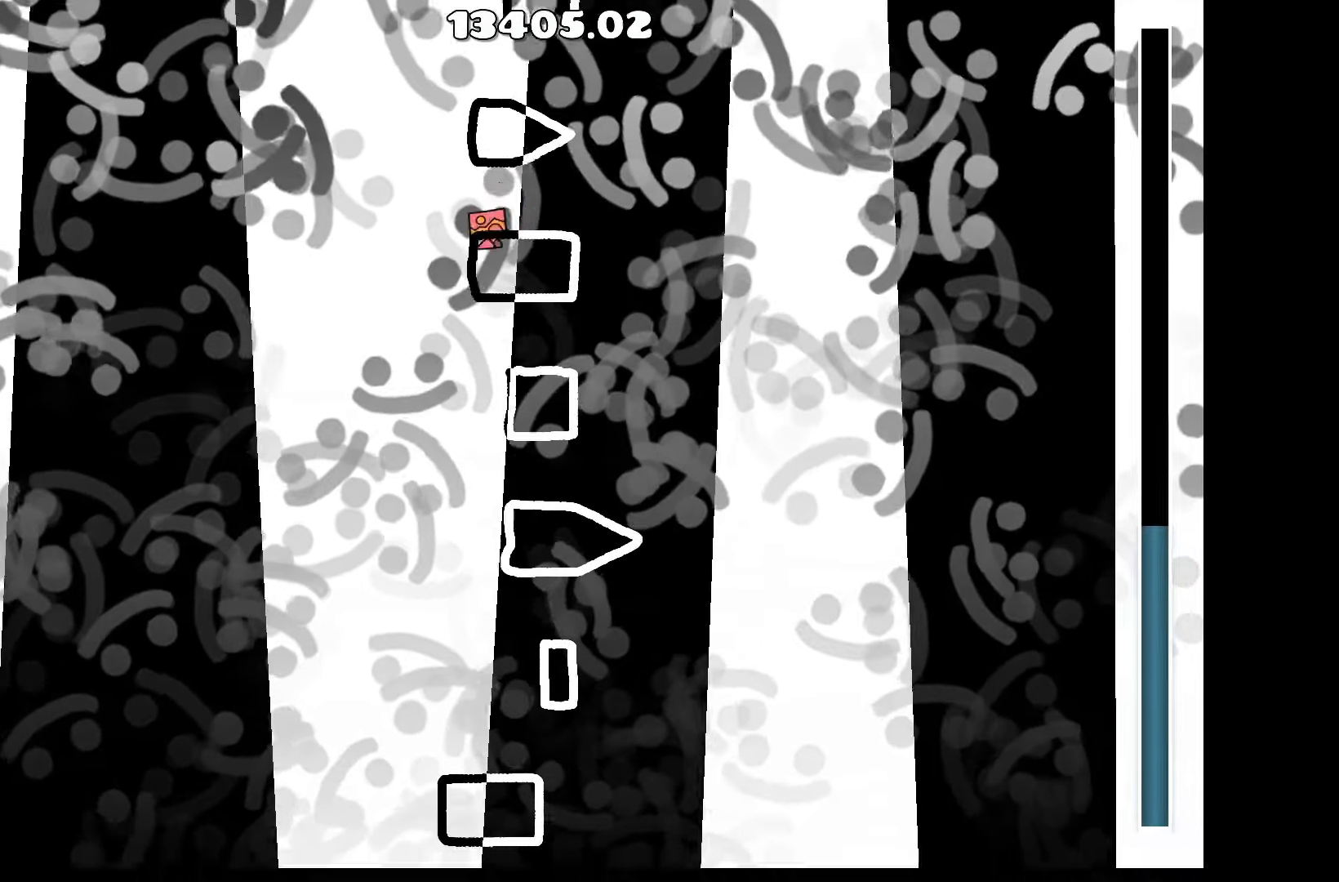
{"keys": [], "events": []}
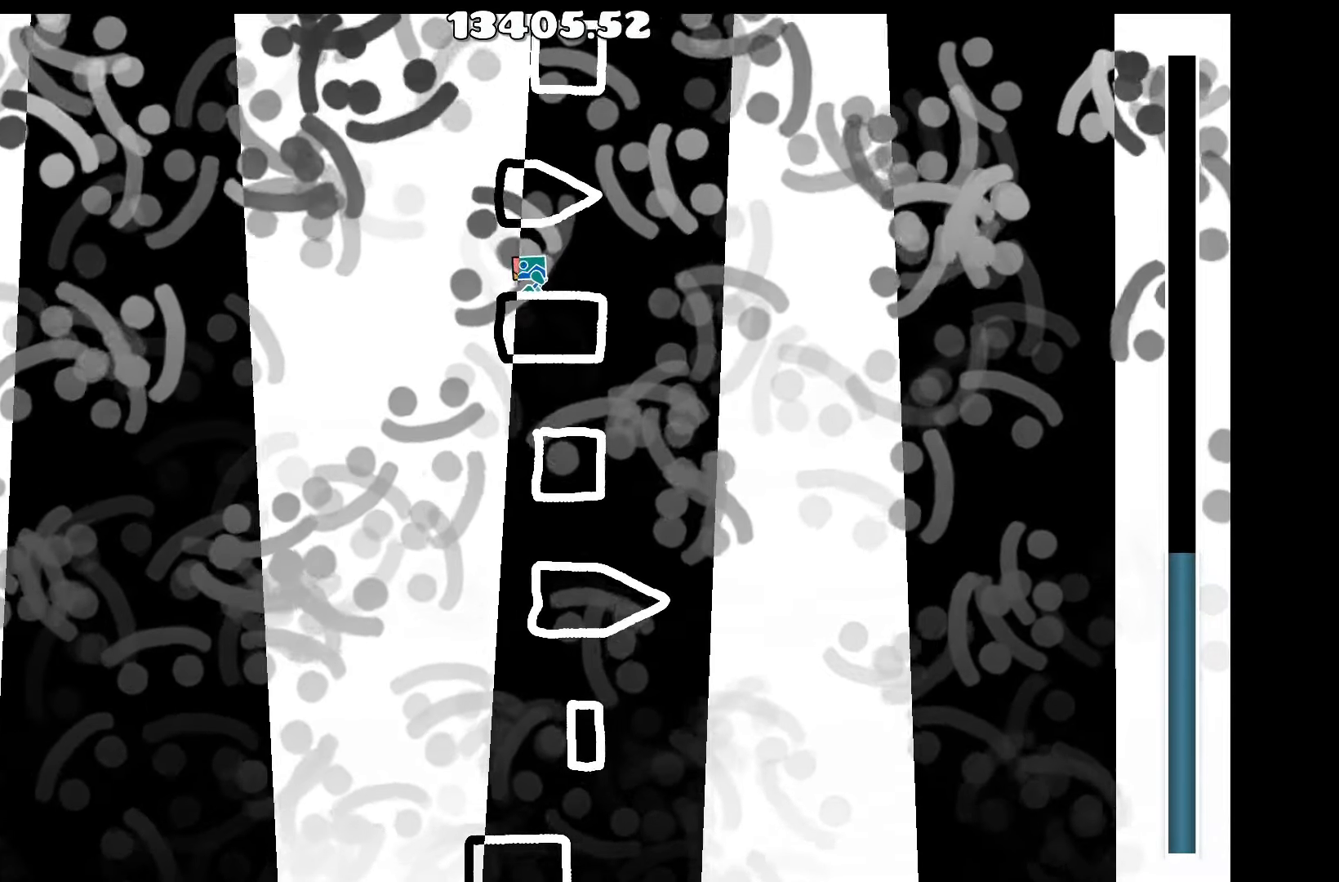
{"keys": [], "events": []}
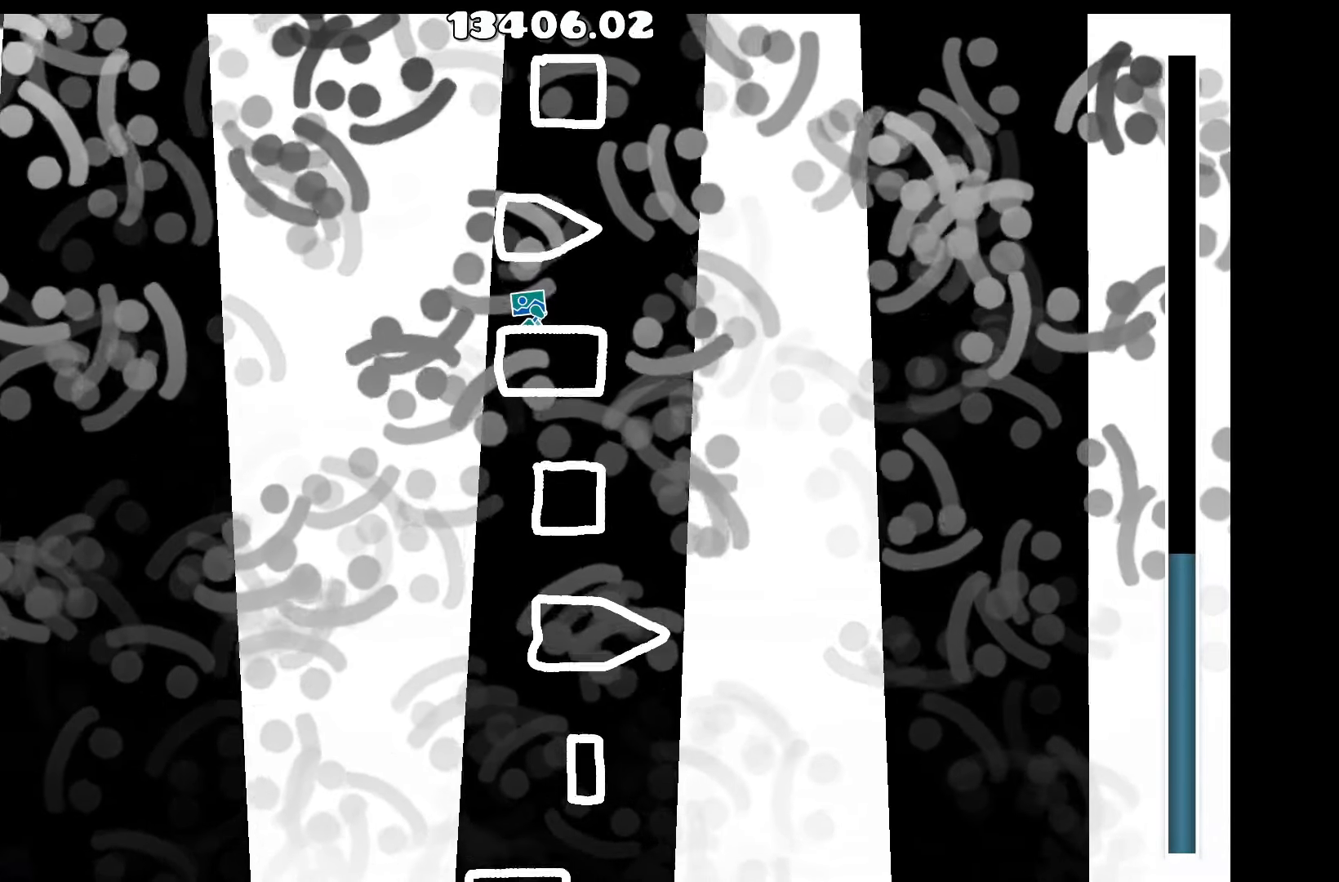
{"keys": ["a"], "events": [[433, "a", "down"]]}
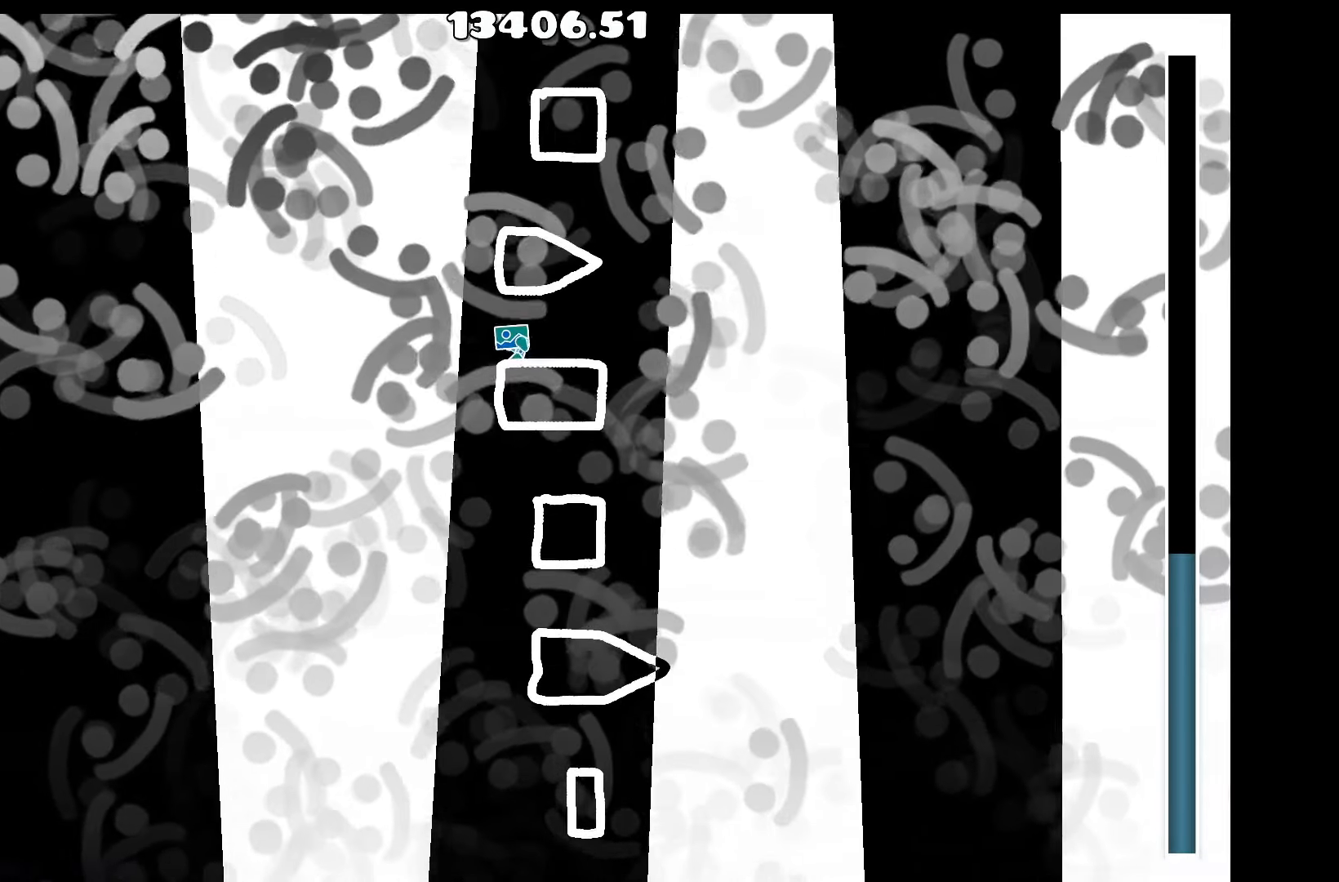
{"keys": [], "events": [[67, "up", "down"], [117, "a", "up"], [217, "d", "down"], [300, "up", "up"], [400, "d", "up"]]}
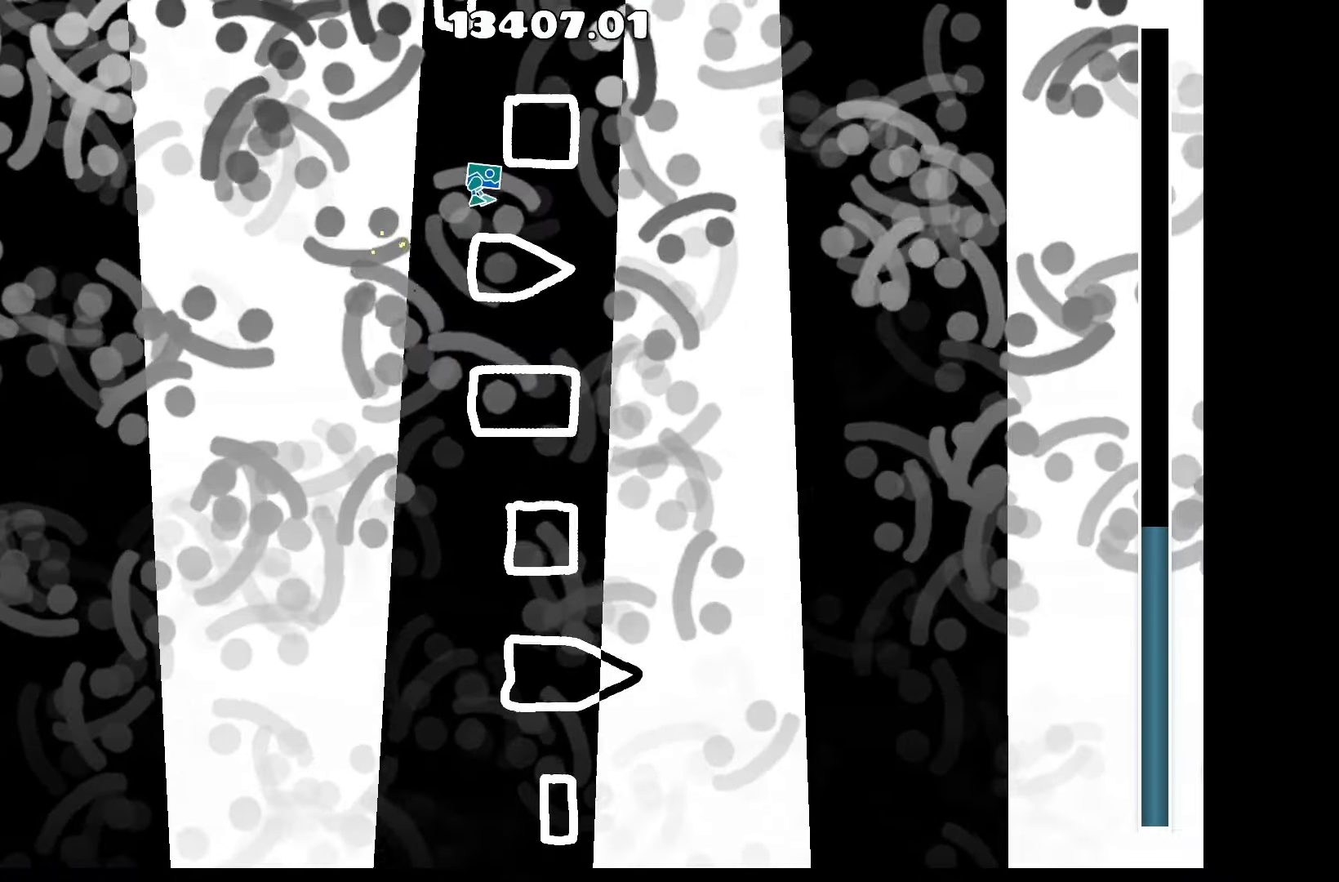
{"keys": ["d"], "events": [[217, "up", "down"], [417, "d", "down"], [417, "up", "up"]]}
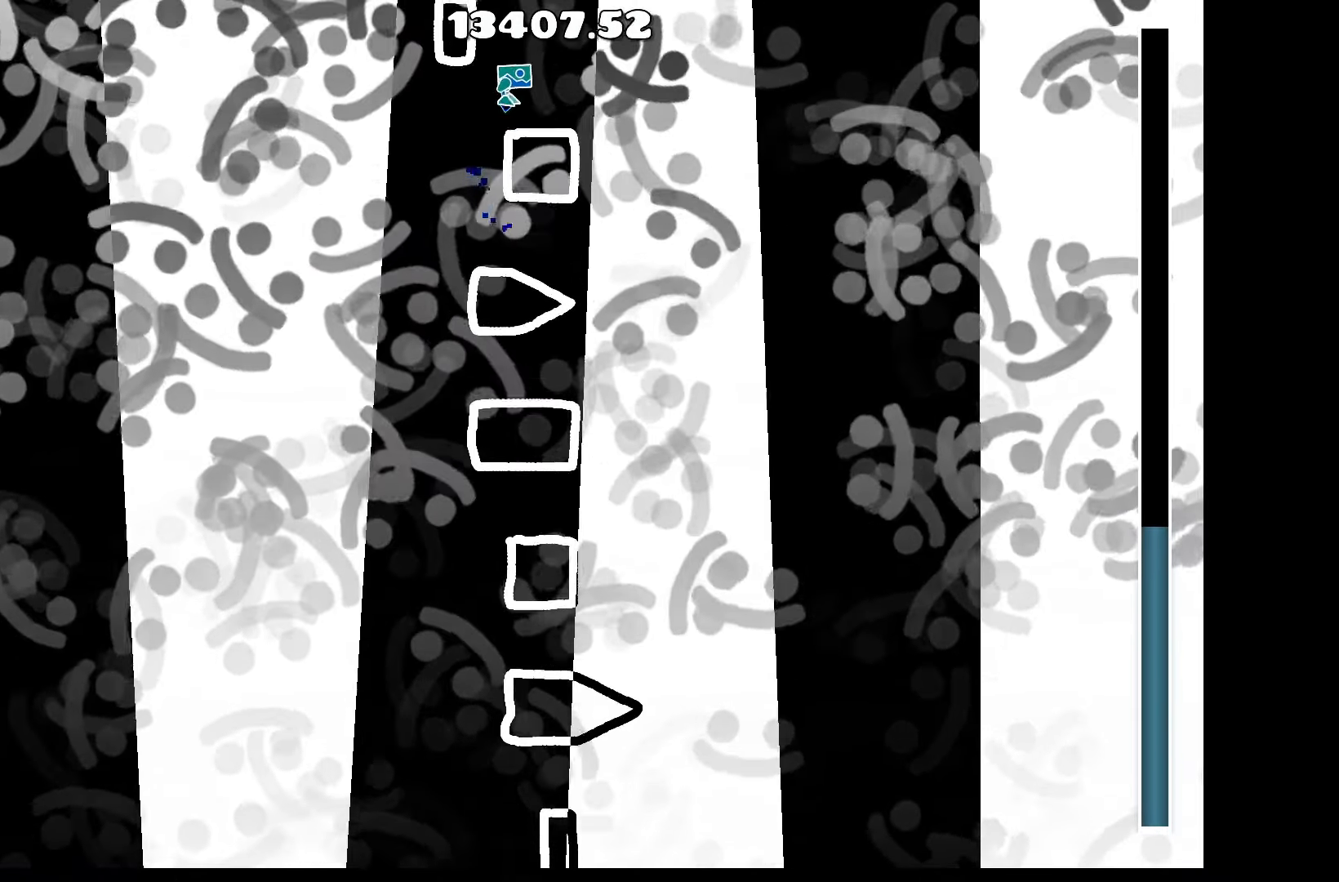
{"keys": ["up"], "events": [[17, "d", "up"], [433, "up", "down"]]}
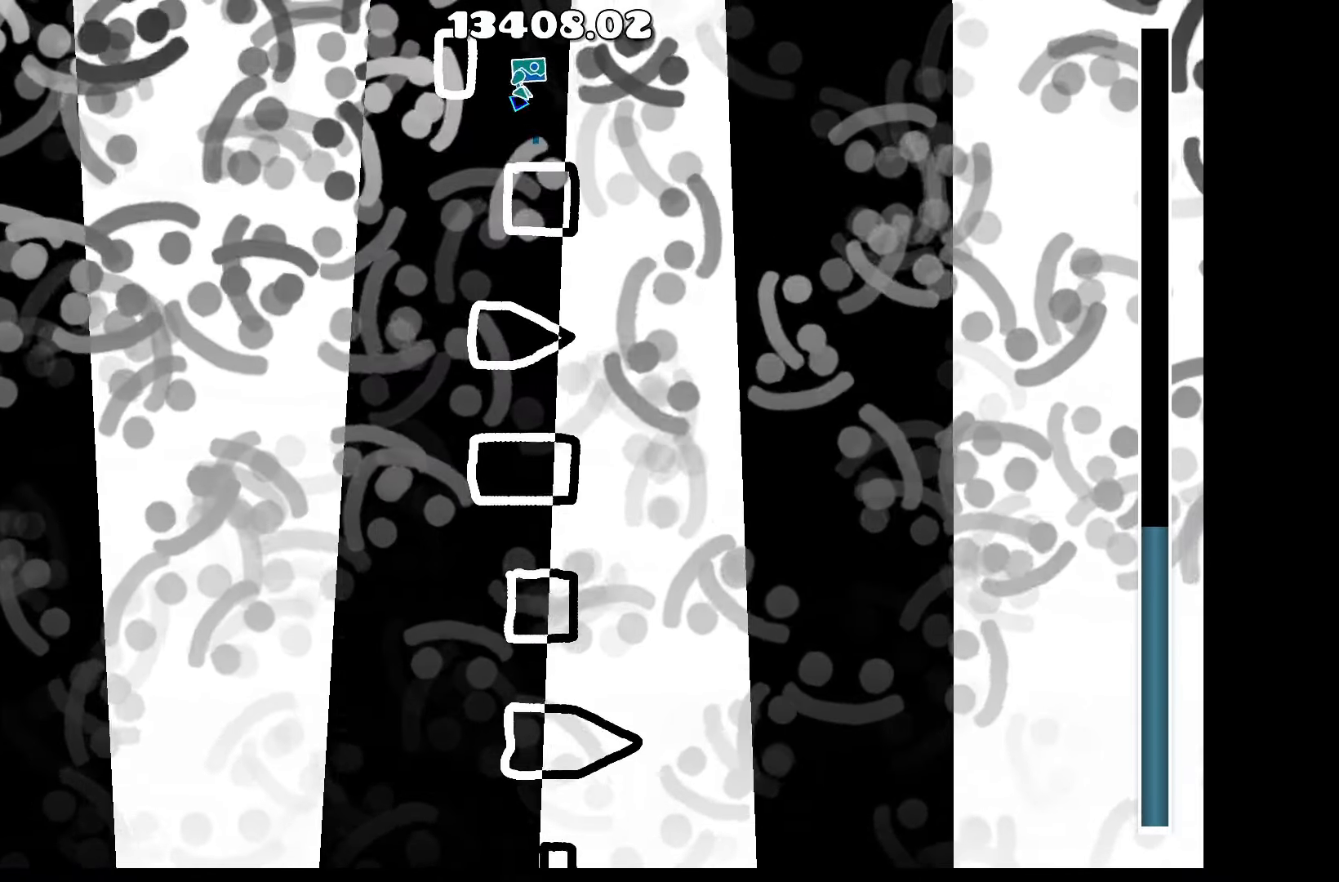
{"keys": [], "events": [[17, "a", "down"], [117, "up", "up"], [167, "a", "up"]]}
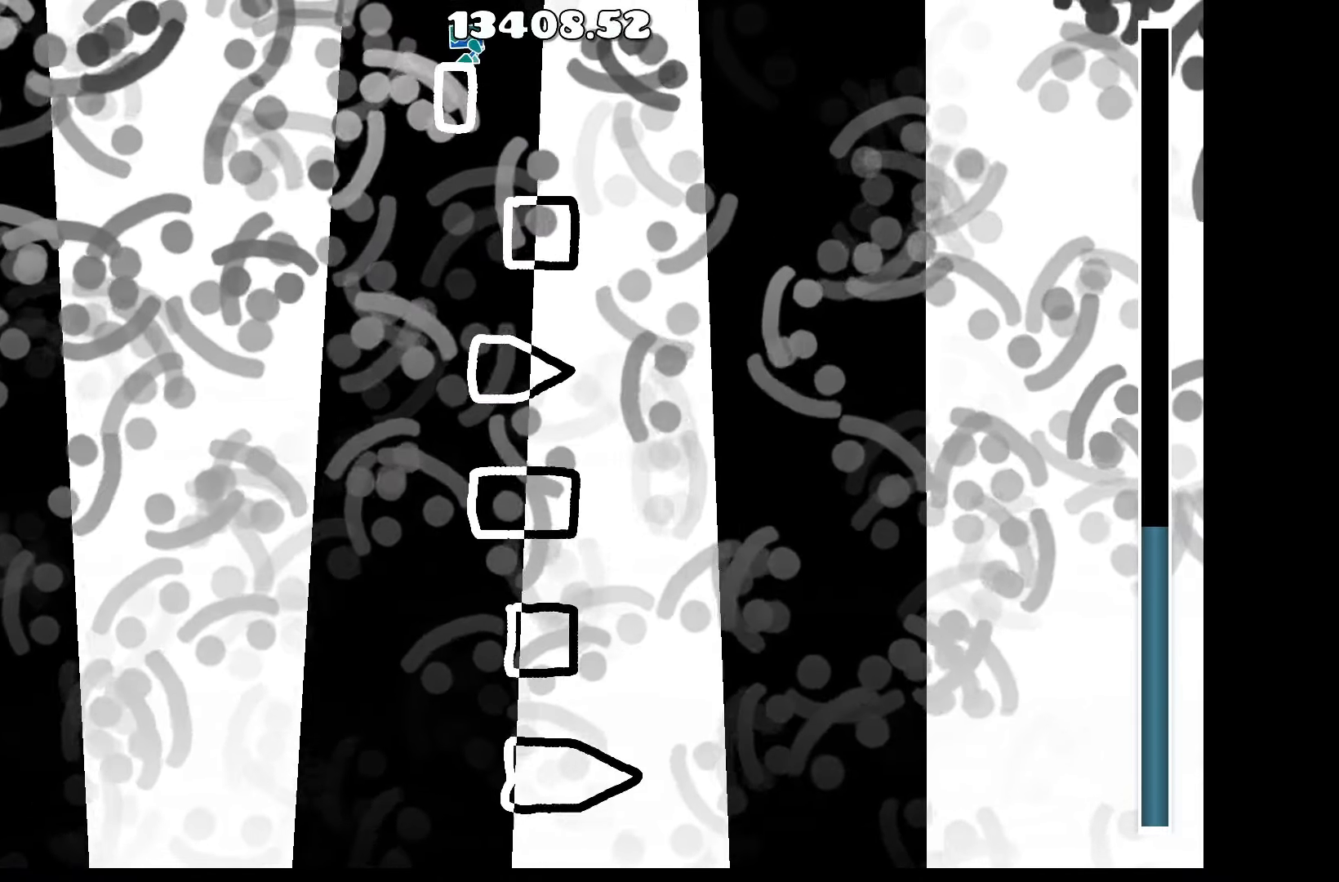
{"keys": [], "events": []}
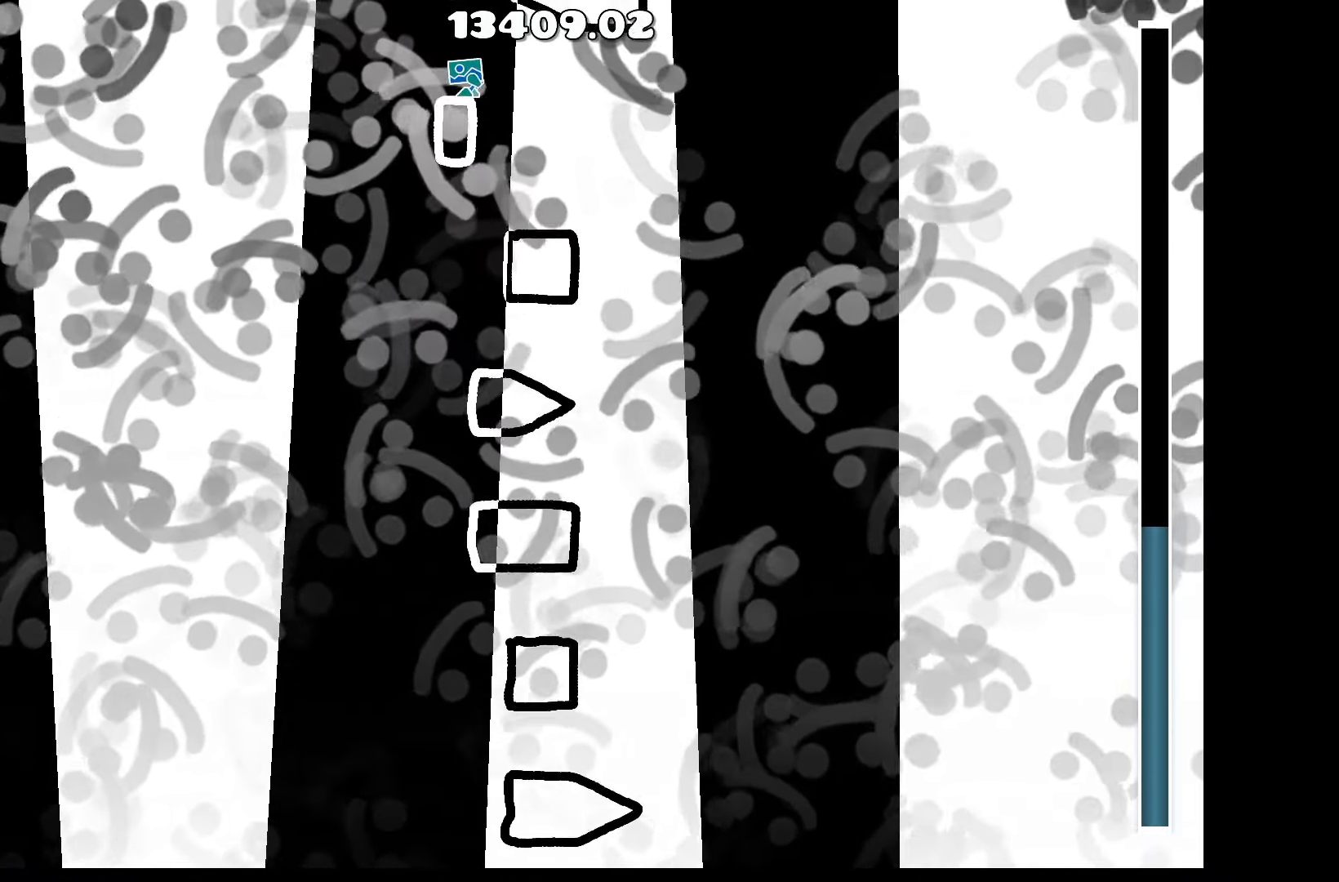
{"keys": [], "events": []}
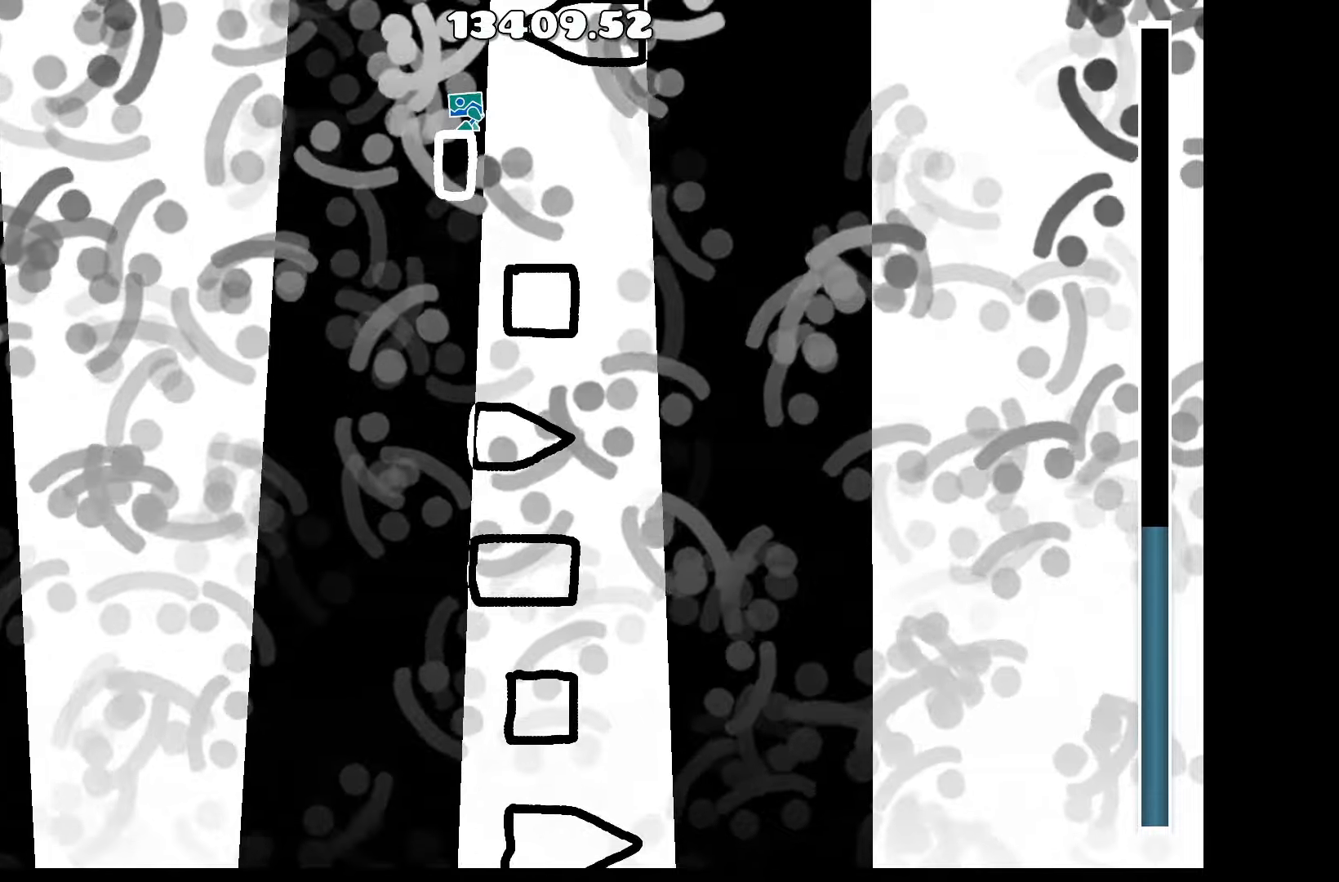
{"keys": [], "events": []}
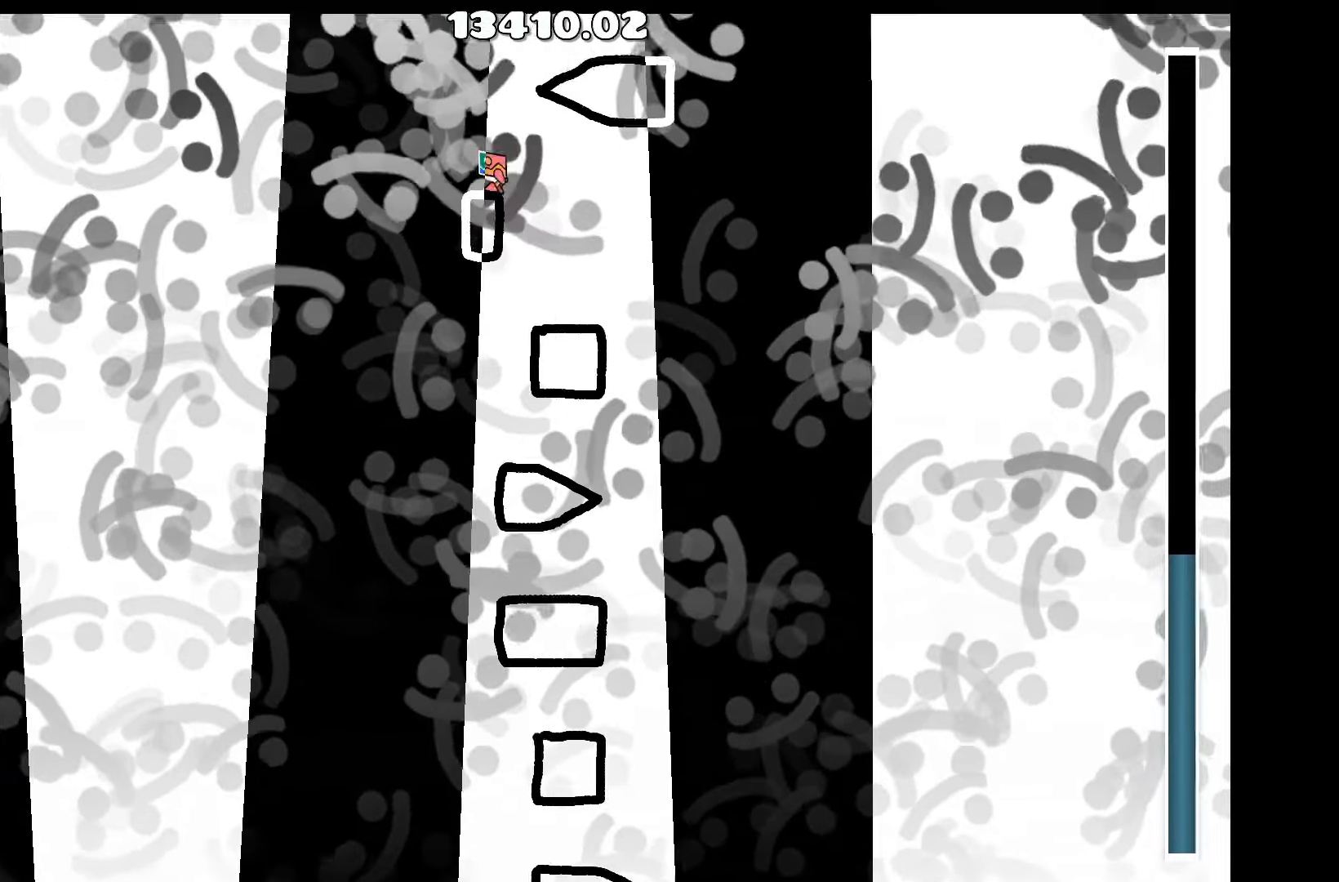
{"keys": [], "events": []}
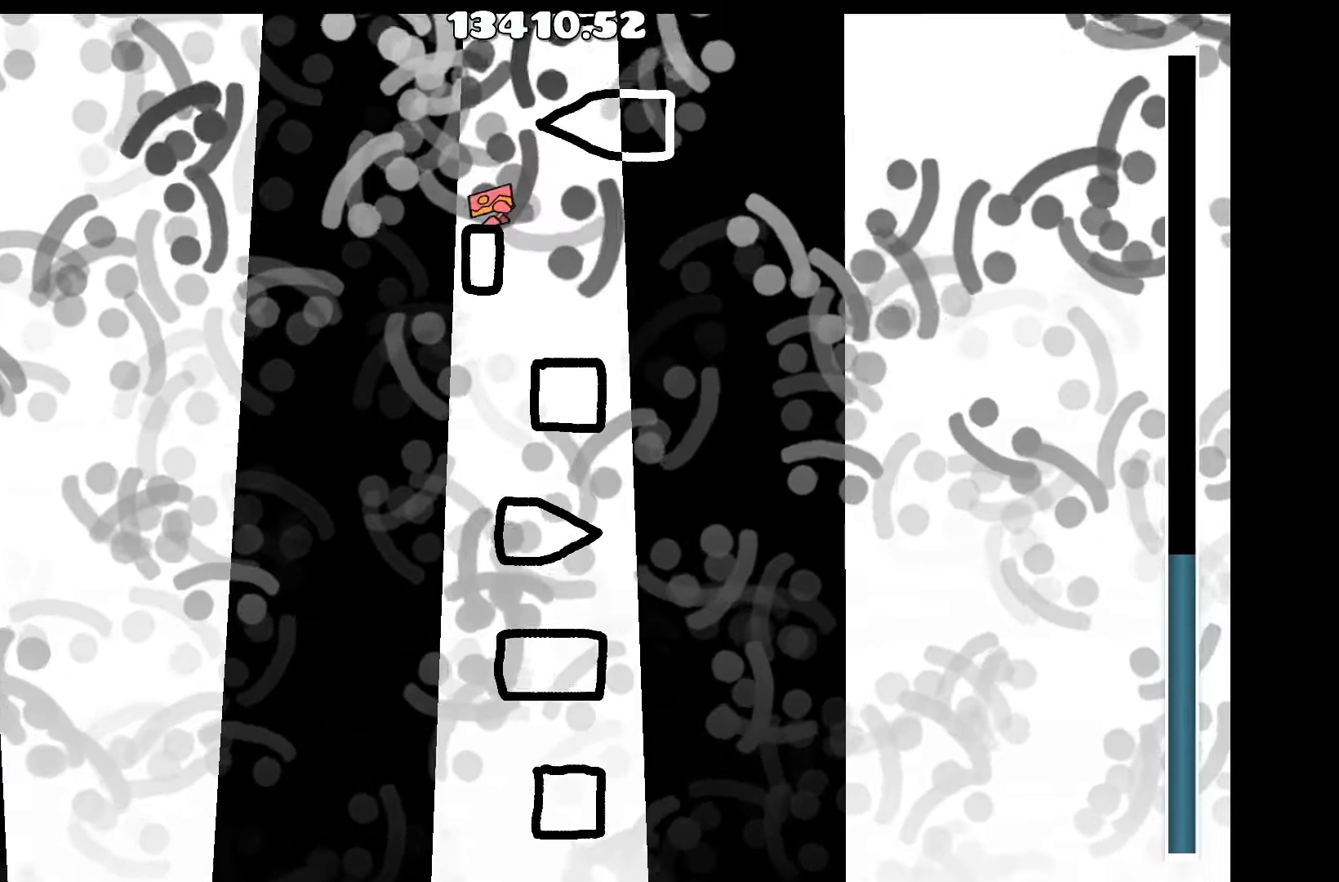
{"keys": ["d", "up"], "events": [[384, "up", "down"], [484, "d", "down"]]}
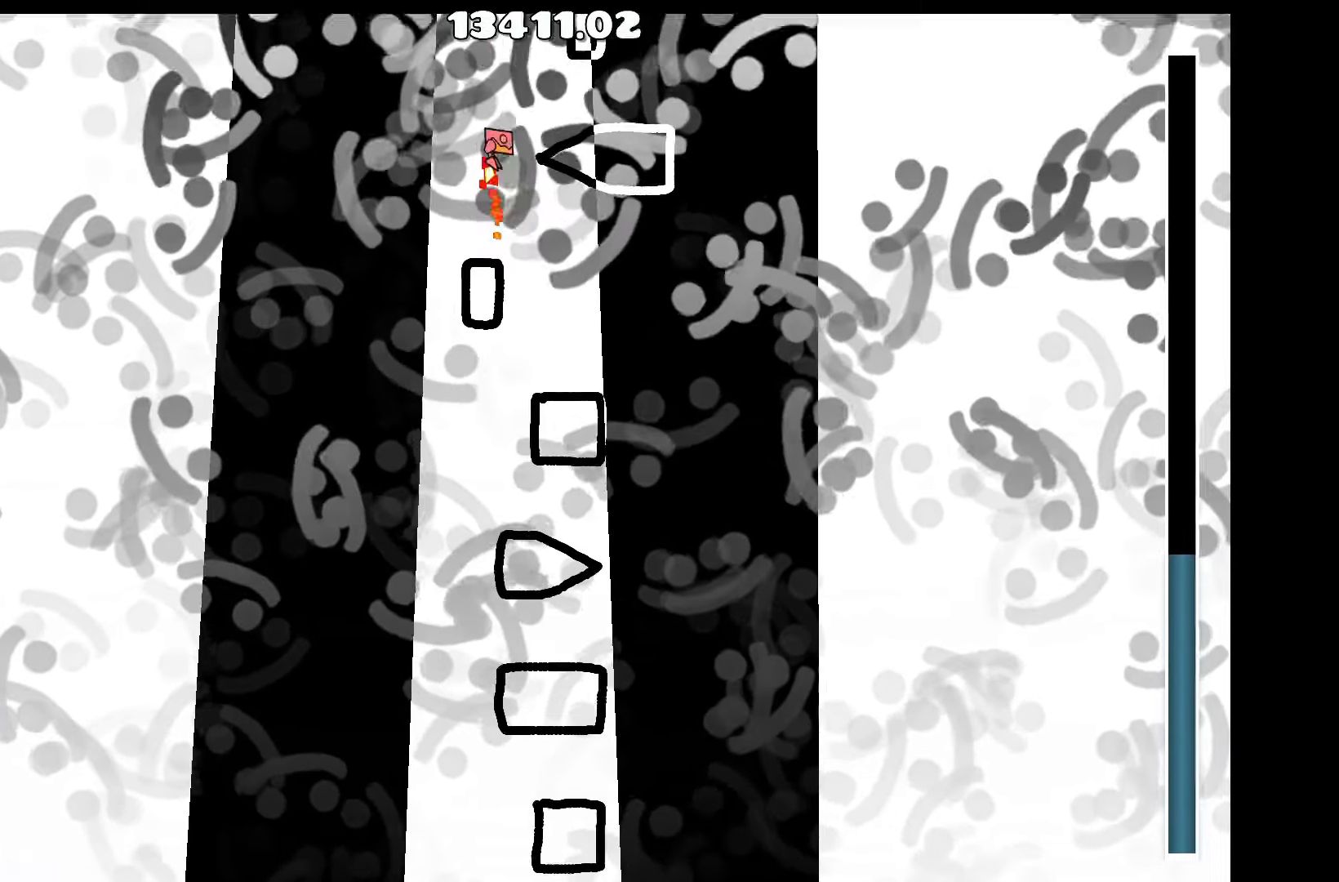
{"keys": [], "events": [[117, "up", "up"], [250, "d", "up"]]}
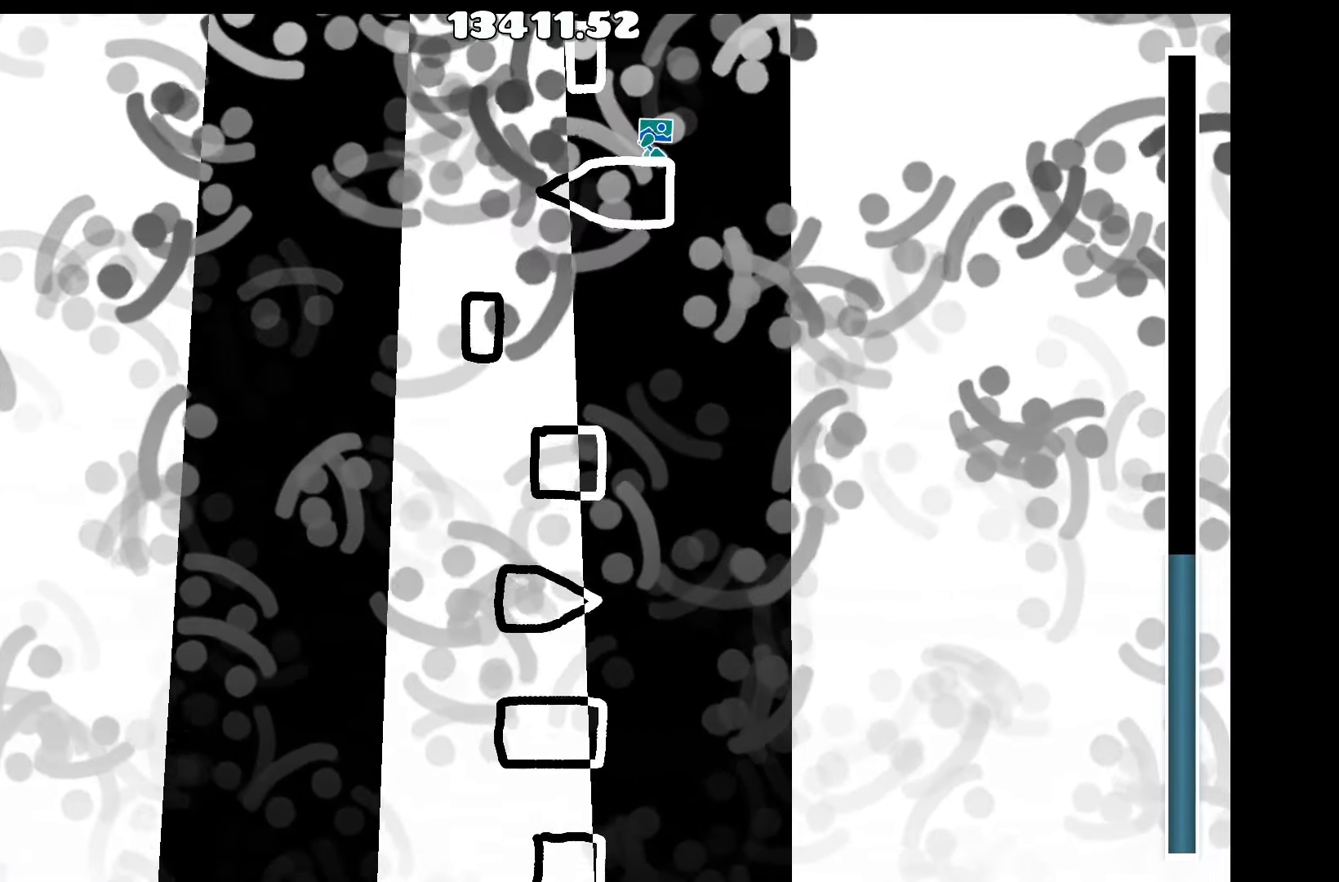
{"keys": [], "events": []}
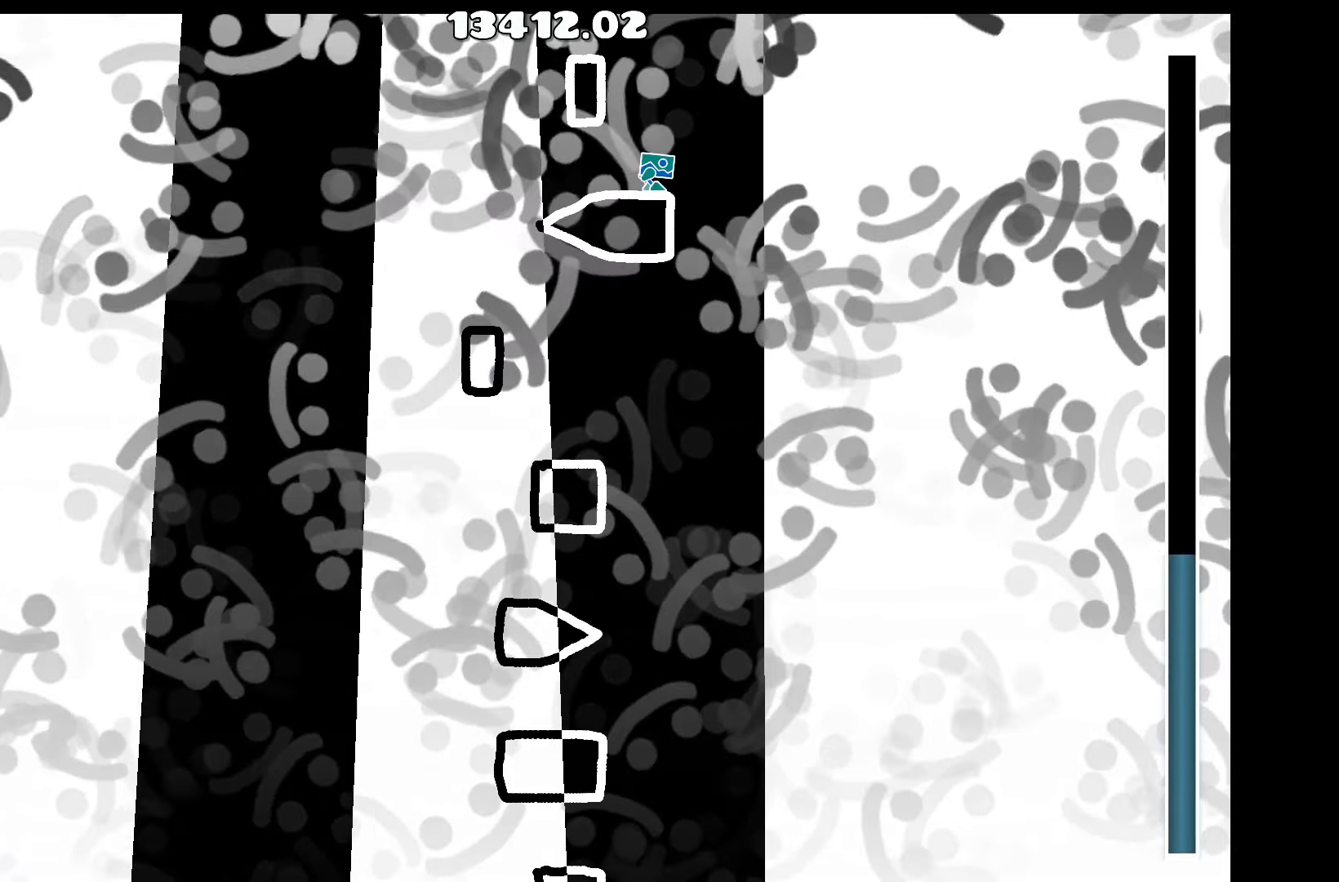
{"keys": [], "events": [[200, "up", "down"], [300, "a", "down"], [384, "up", "up"], [434, "a", "up"]]}
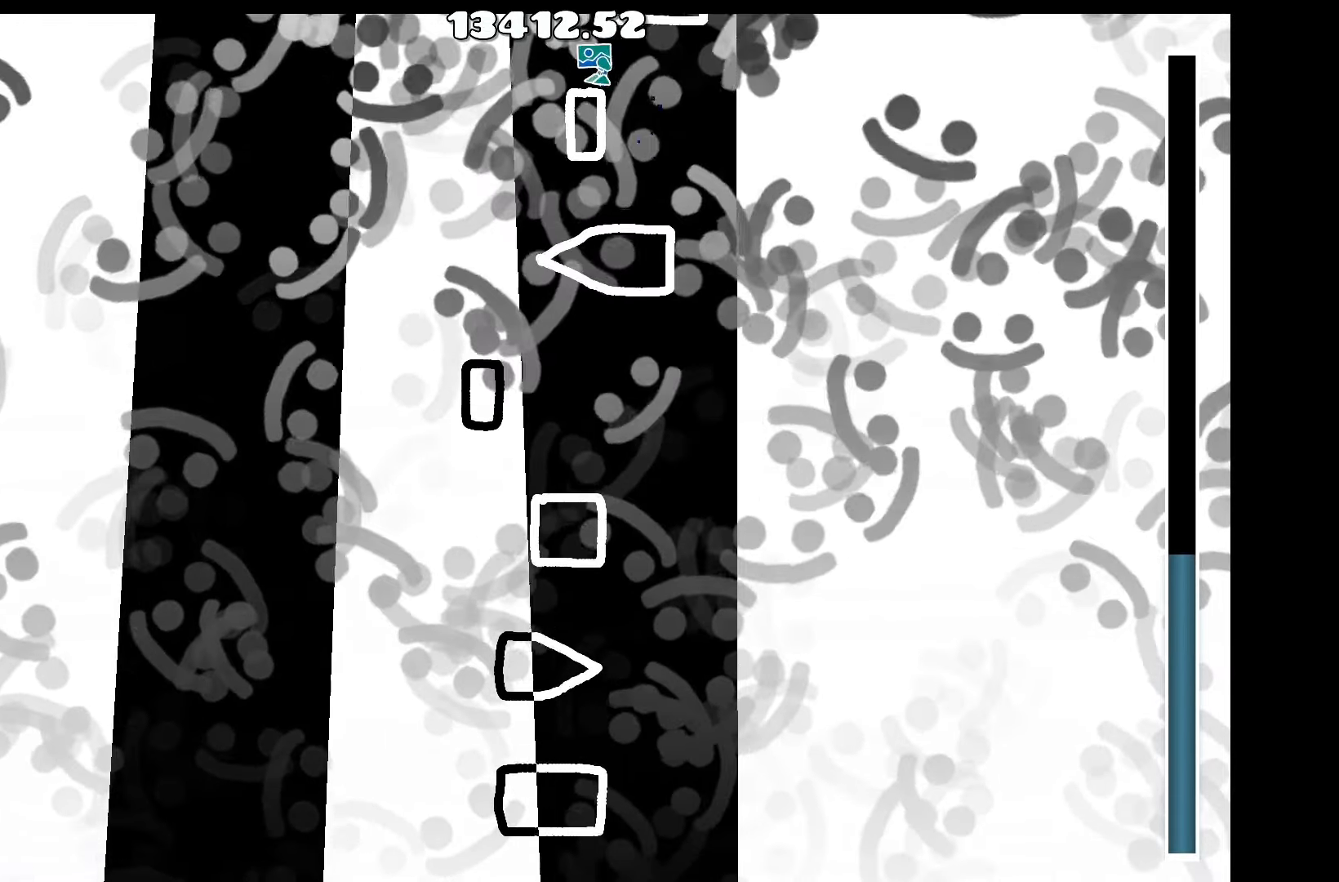
{"keys": [], "events": []}
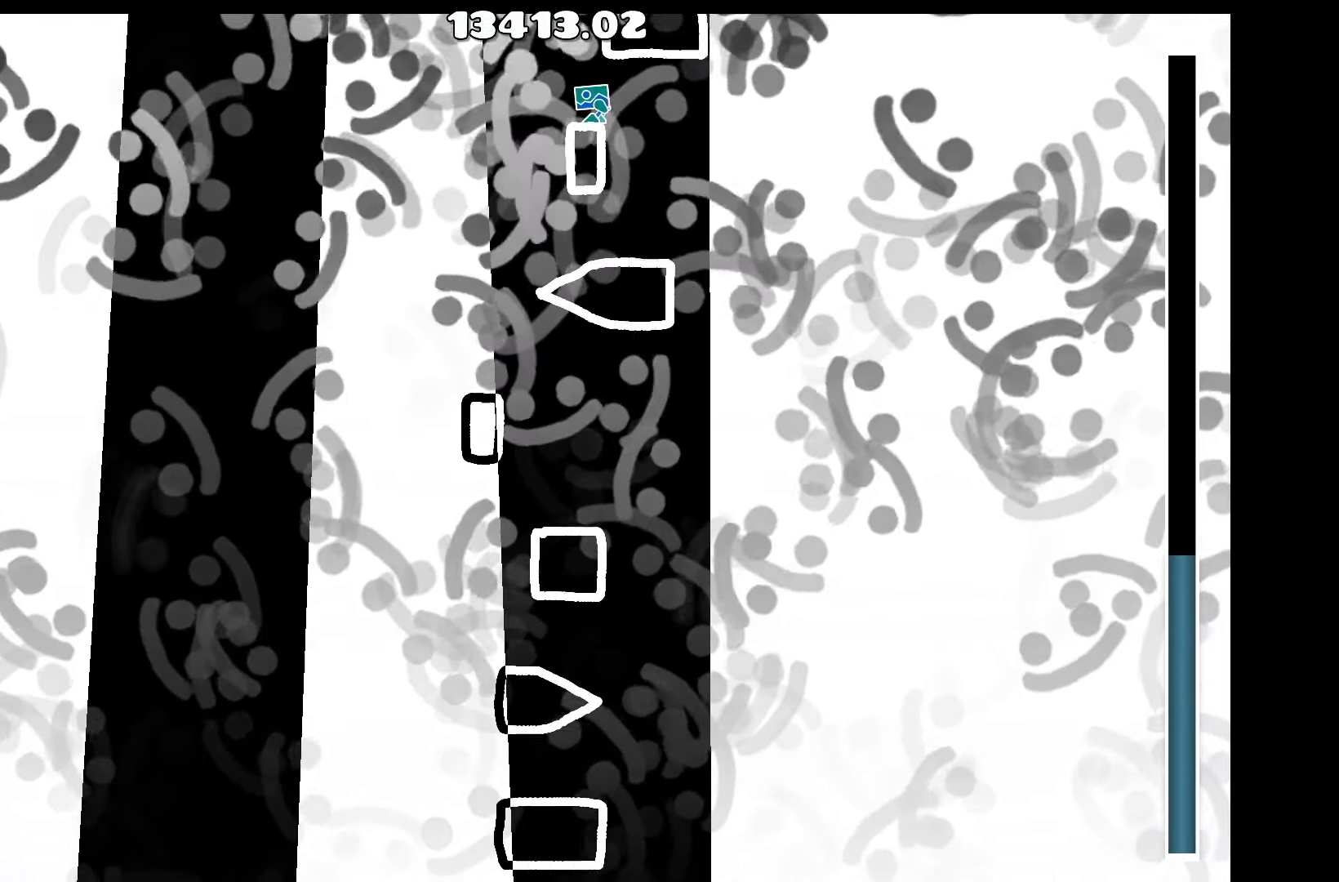
{"keys": [], "events": [[184, "a", "down"], [217, "a", "up"]]}
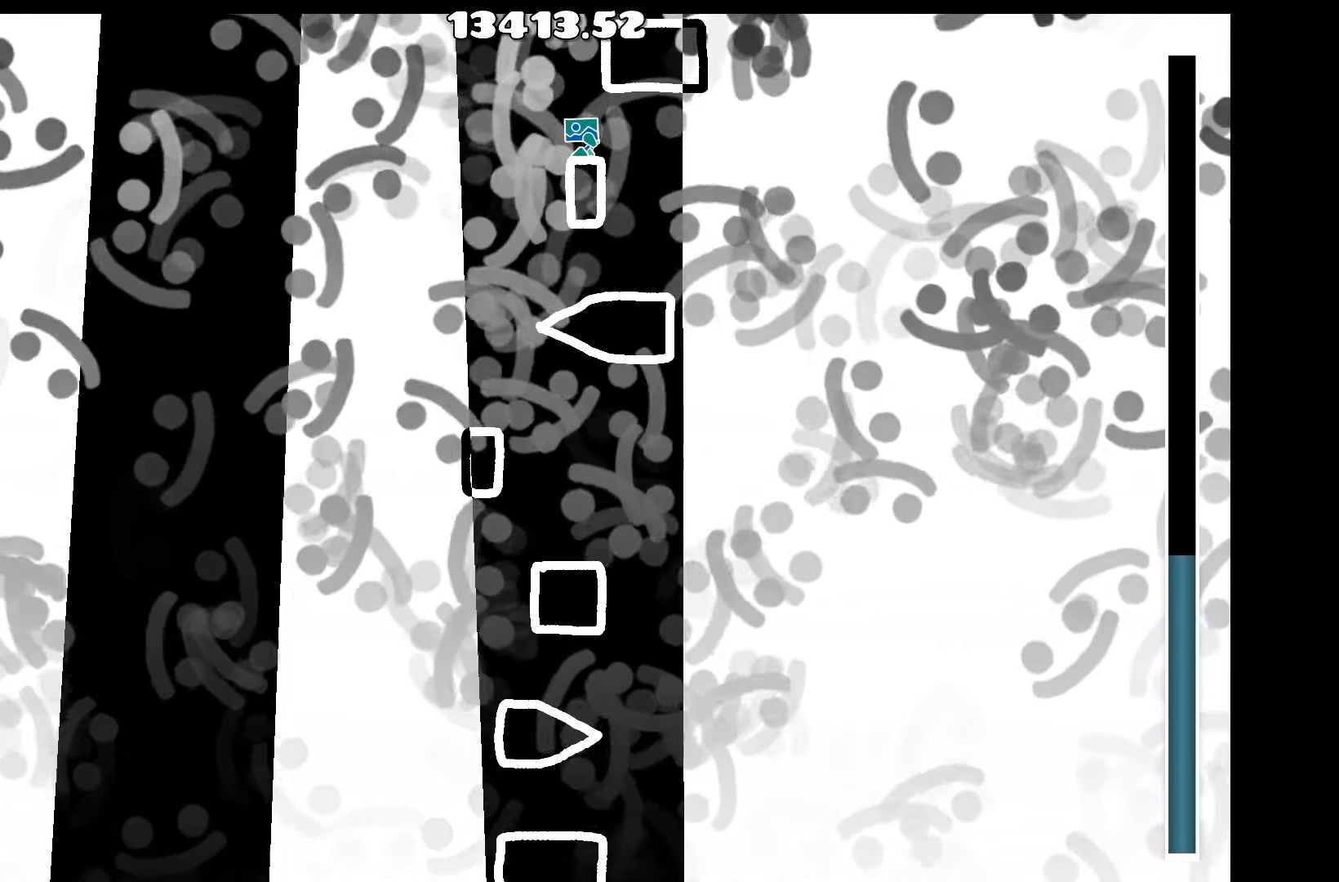
{"keys": [], "events": []}
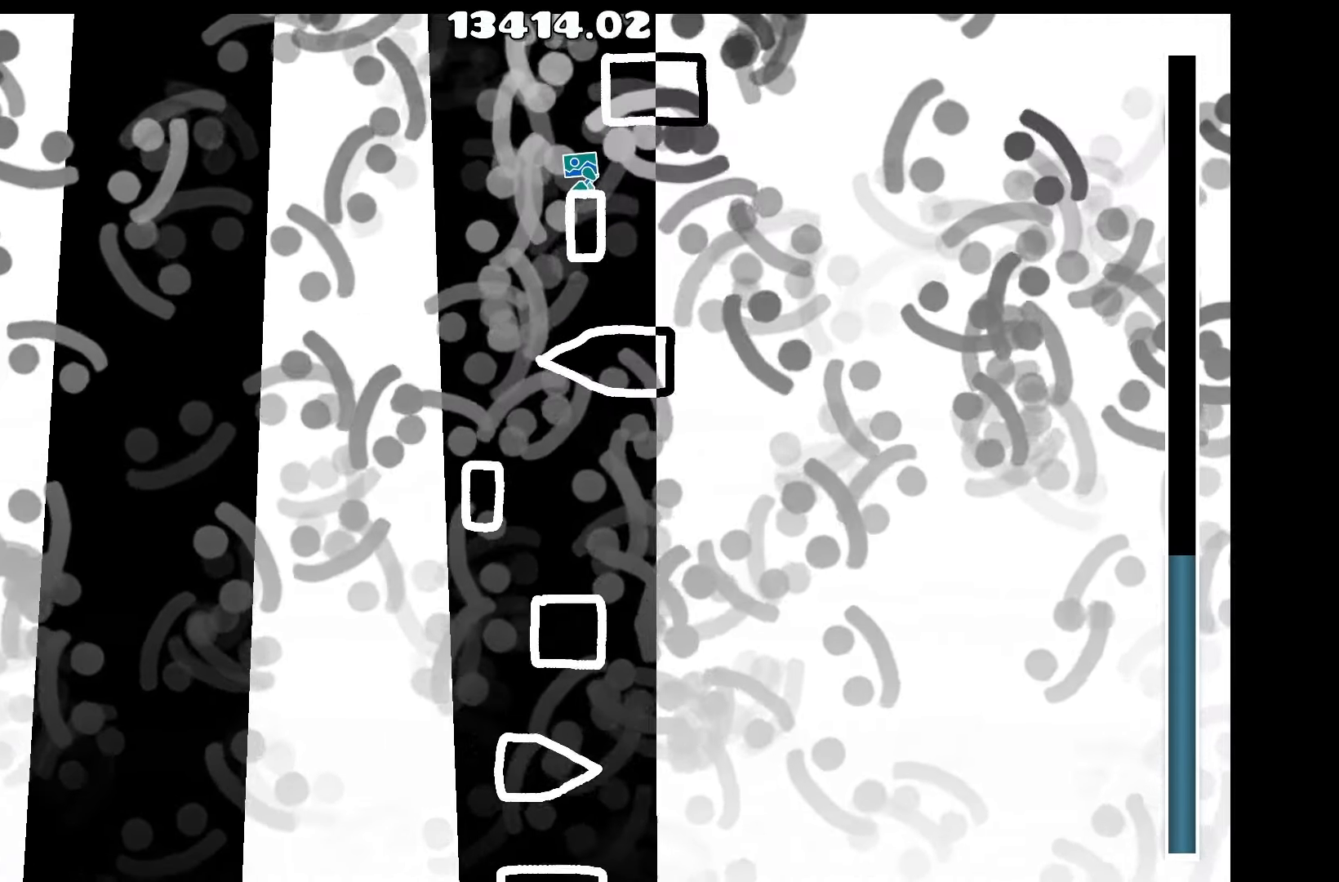
{"keys": [], "events": [[117, "up", "down"], [267, "up", "up"], [317, "d", "down"], [400, "d", "up"]]}
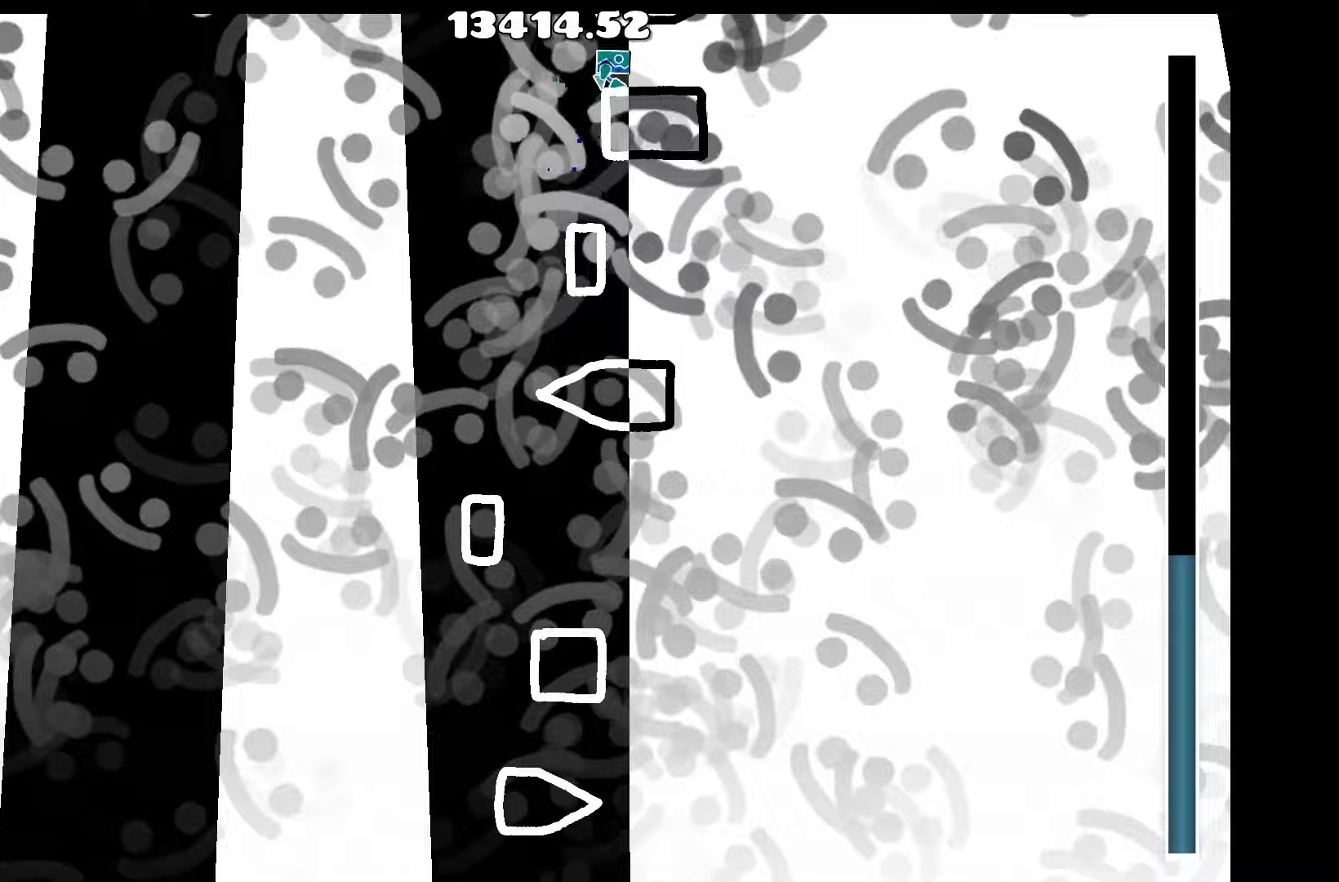
{"keys": [], "events": [[133, "d", "down"], [283, "d", "up"]]}
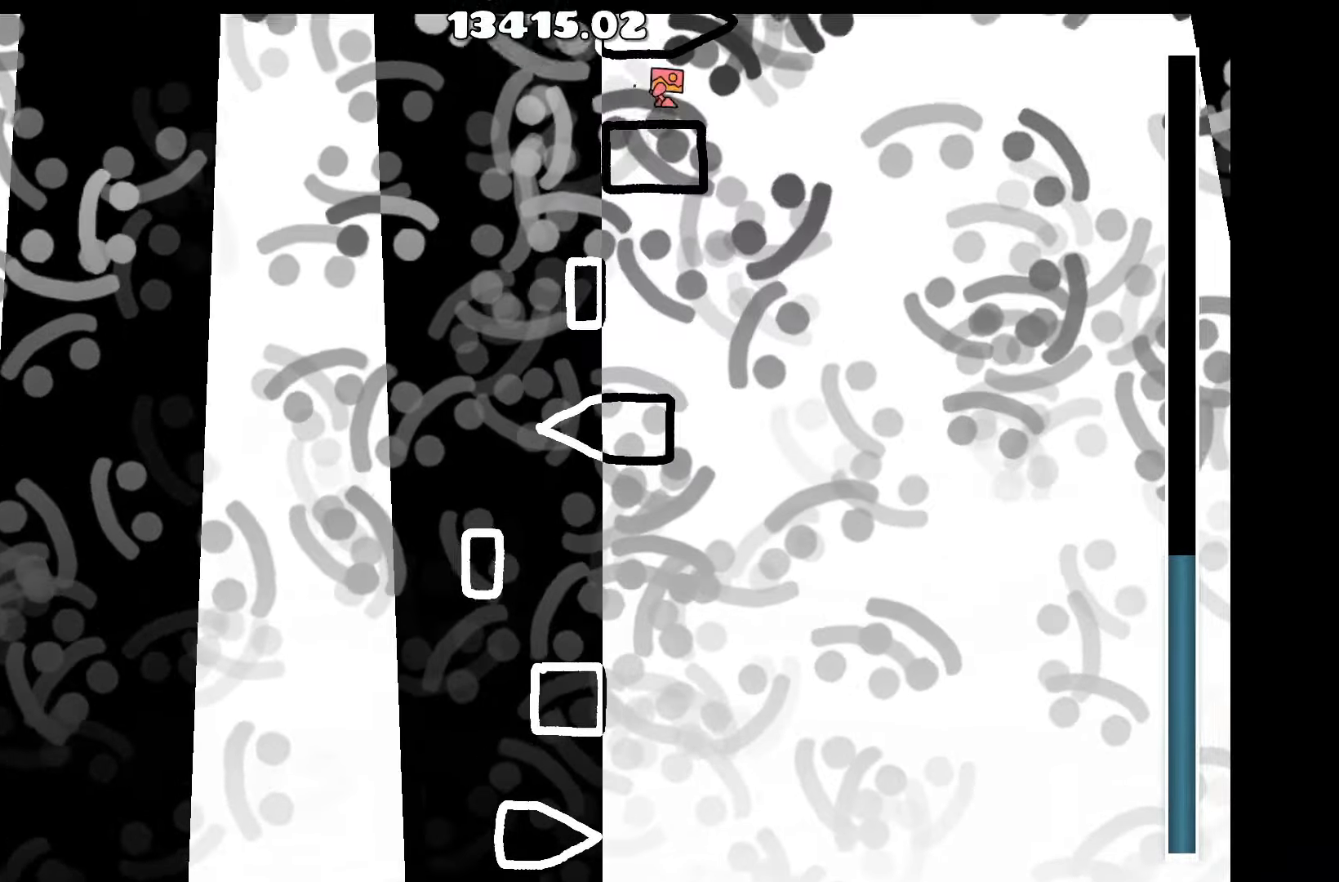
{"keys": [], "events": [[200, "a", "down"], [283, "a", "up"]]}